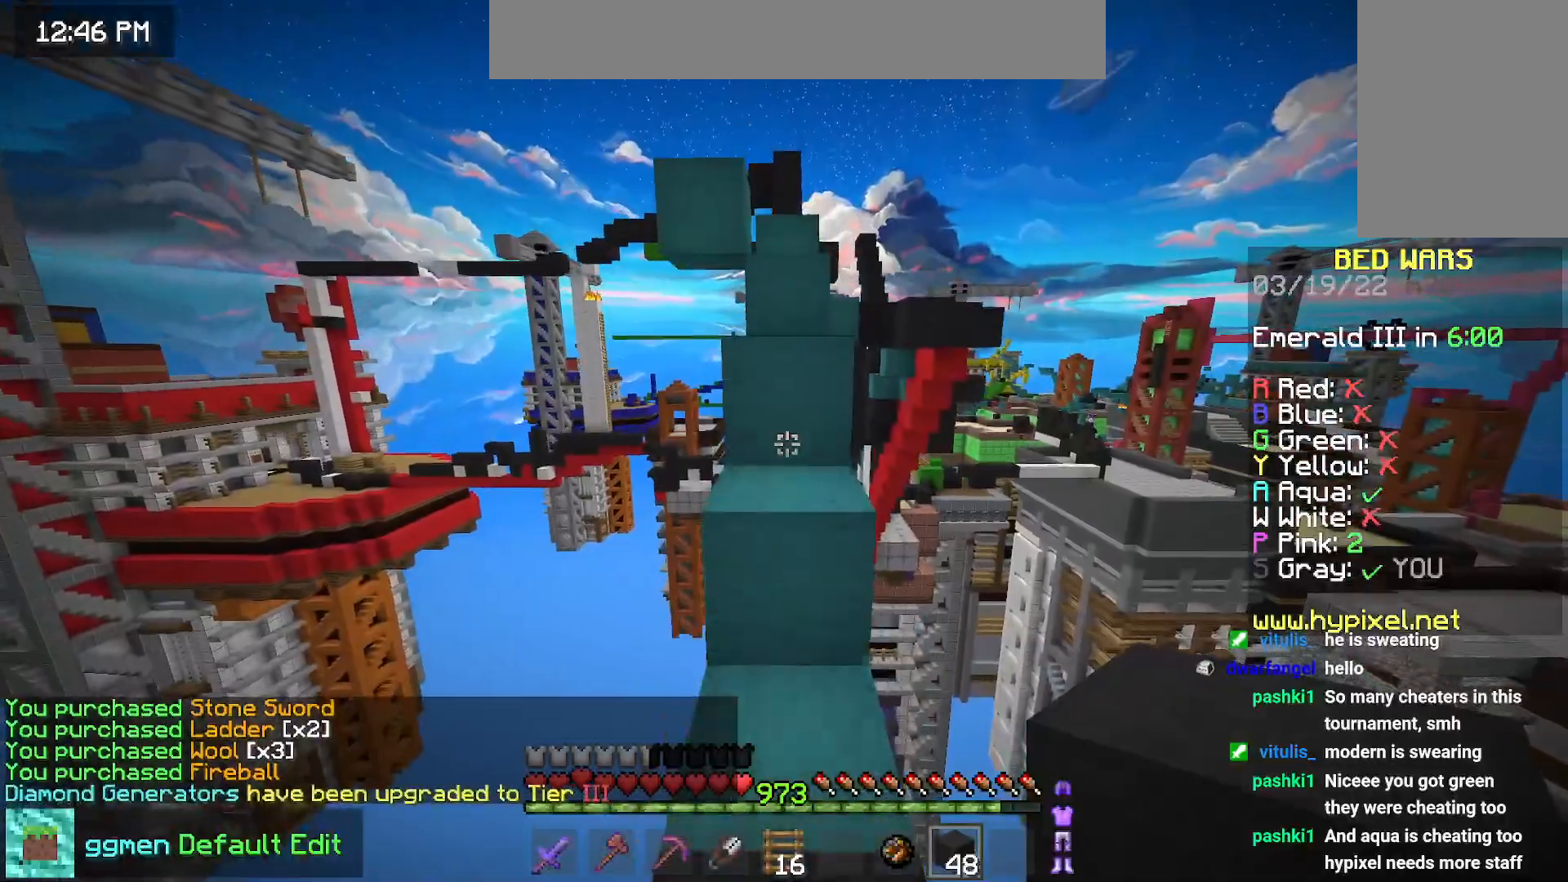
Gameplay with keyboard and mouse; each line is a JSON object with the keys and mouse buttons held at the frame after it. "events" lists presses ("down") and releases ("up") of "down", "left", "right", "space", "up", "mouse_left" and "mouse_right" between this image and that frame as [ms after this image, input, new state], when the widget could be followed in between. "mouse_left", "mouse_right" = the "left", "right" buttons of the "mouse" list. No other keys are recorded. Fast repeated clicks can show as one long hold. Mouse movement is not recorded.
{"keys": ["up"], "mouse": [], "events": [[100, "space", "down"], [383, "space", "up"]]}
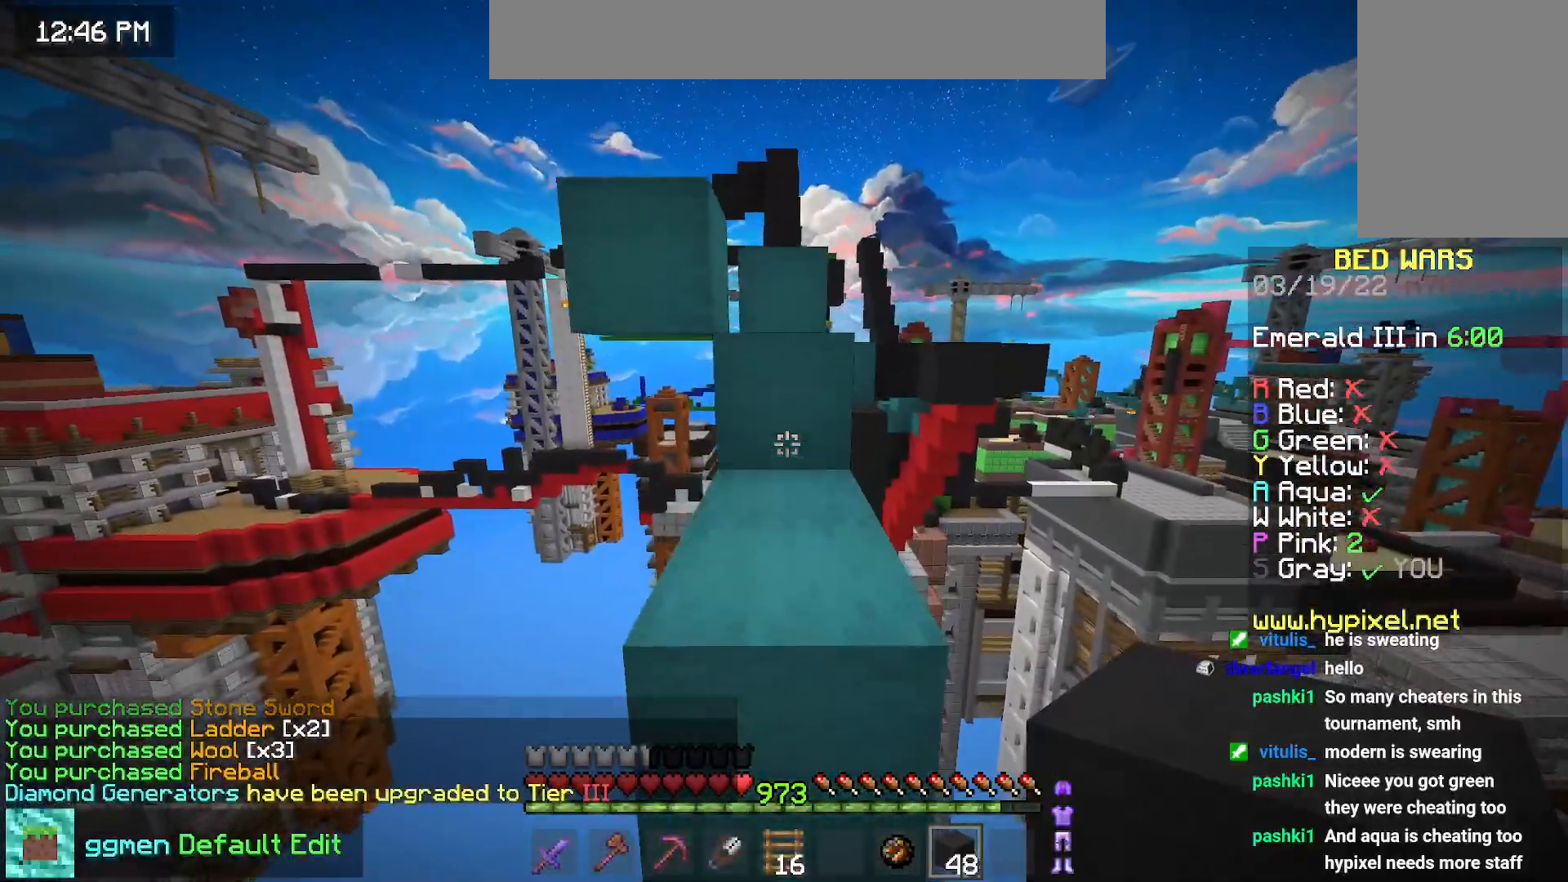
{"keys": ["space", "up"], "mouse": [], "events": [[33, "space", "down"], [300, "space", "up"], [467, "space", "down"]]}
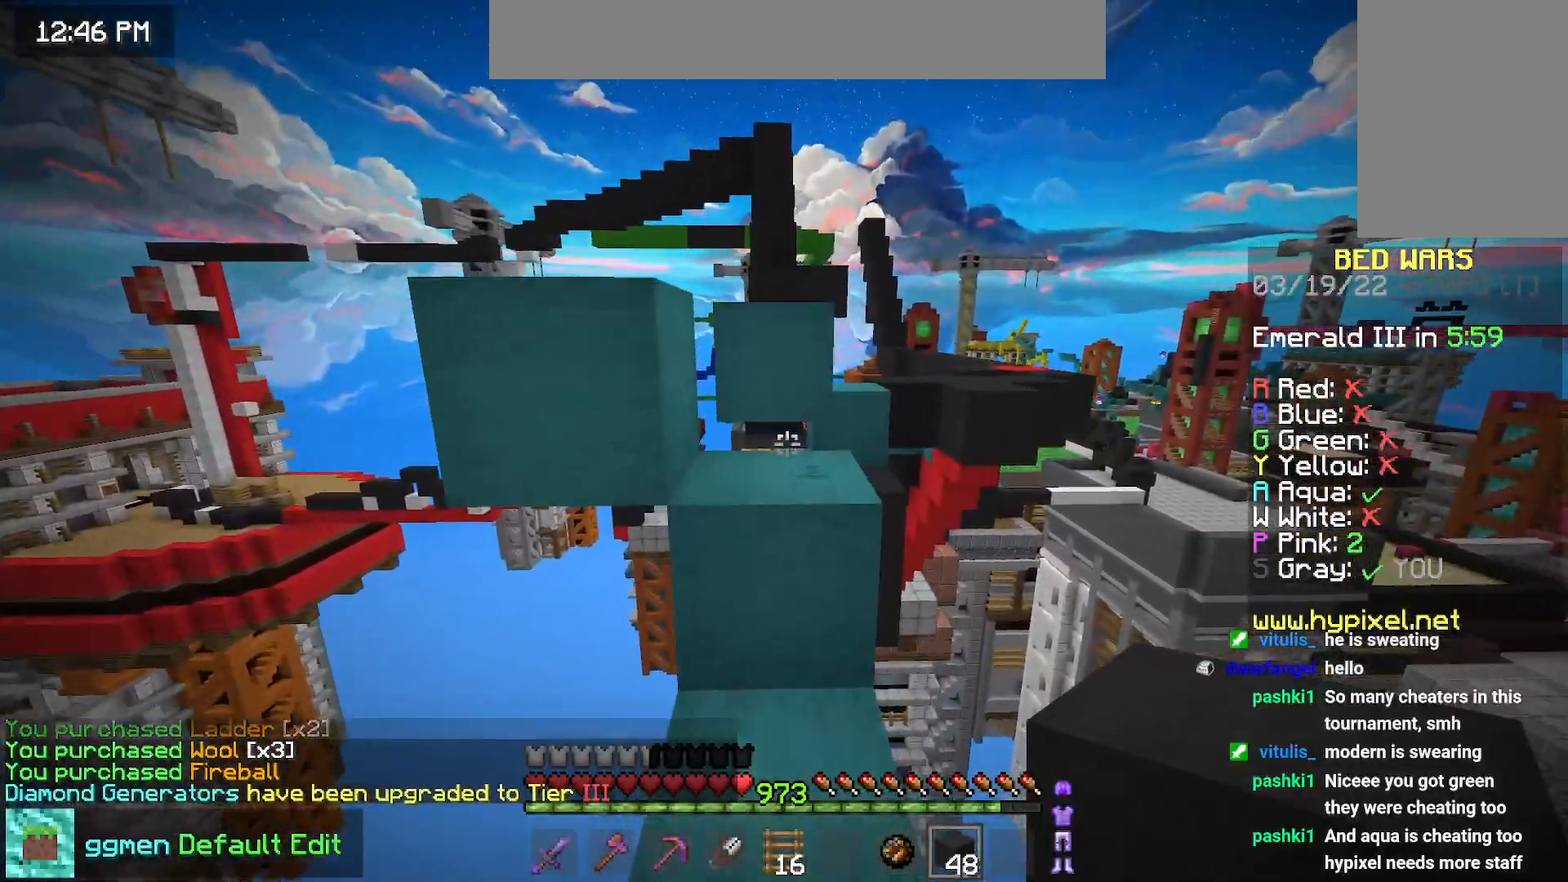
{"keys": ["left", "space", "up"], "mouse": [], "events": [[216, "space", "up"], [400, "left", "down"], [417, "space", "down"]]}
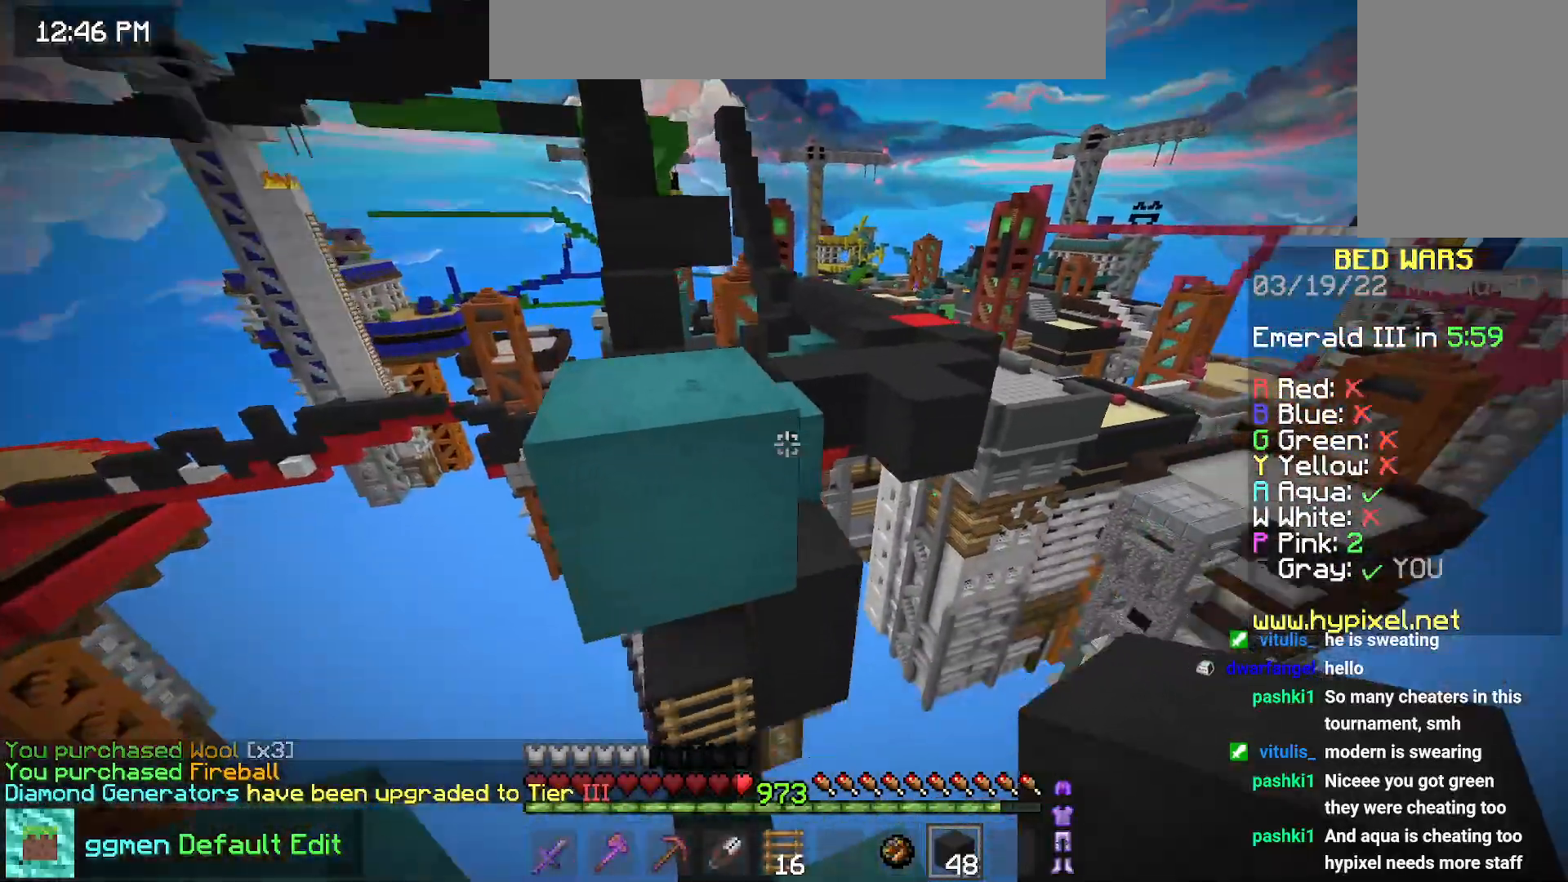
{"keys": ["space", "up"], "mouse": [], "events": [[117, "space", "up"], [184, "left", "up"], [367, "space", "down"], [400, "space", "up"], [501, "space", "down"]]}
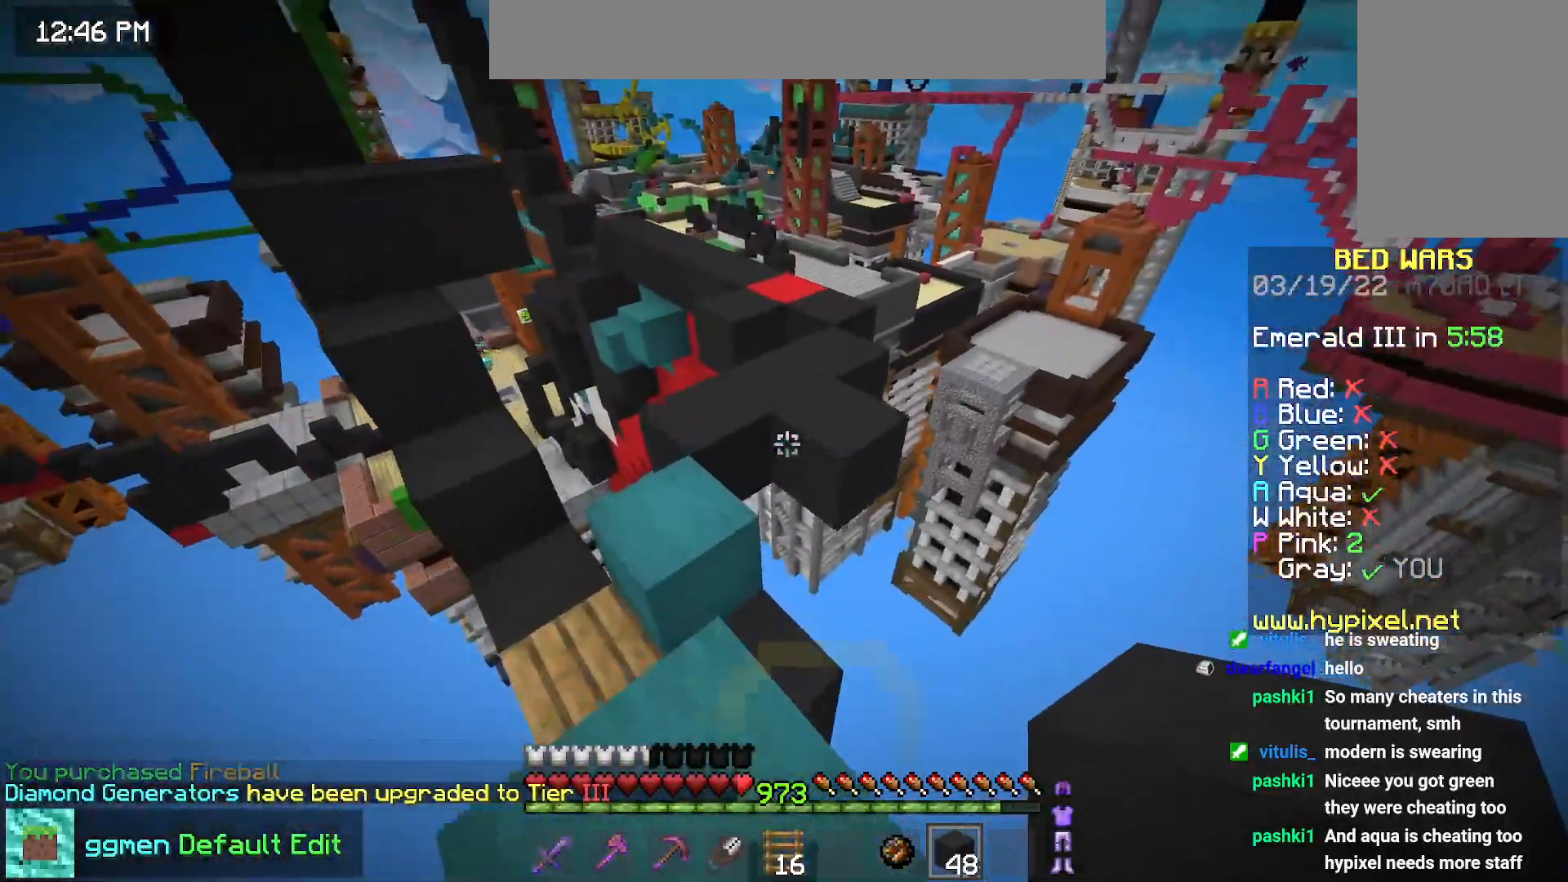
{"keys": ["up"], "mouse": [], "events": [[216, "left", "down"], [267, "space", "up"], [500, "left", "up"]]}
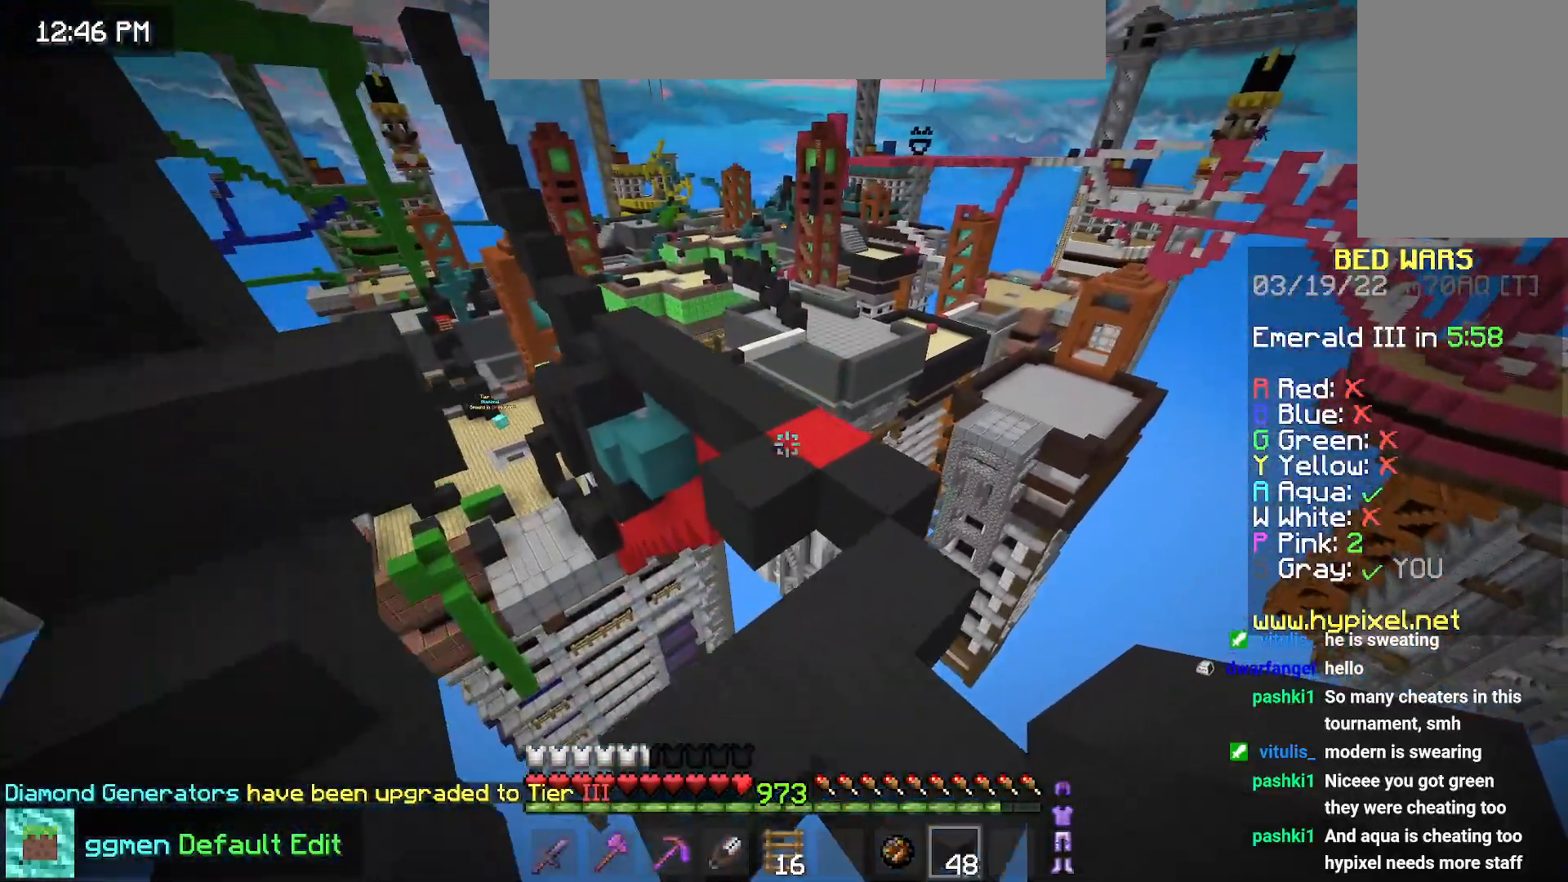
{"keys": ["space", "up"], "mouse": [], "events": [[50, "space", "down"]]}
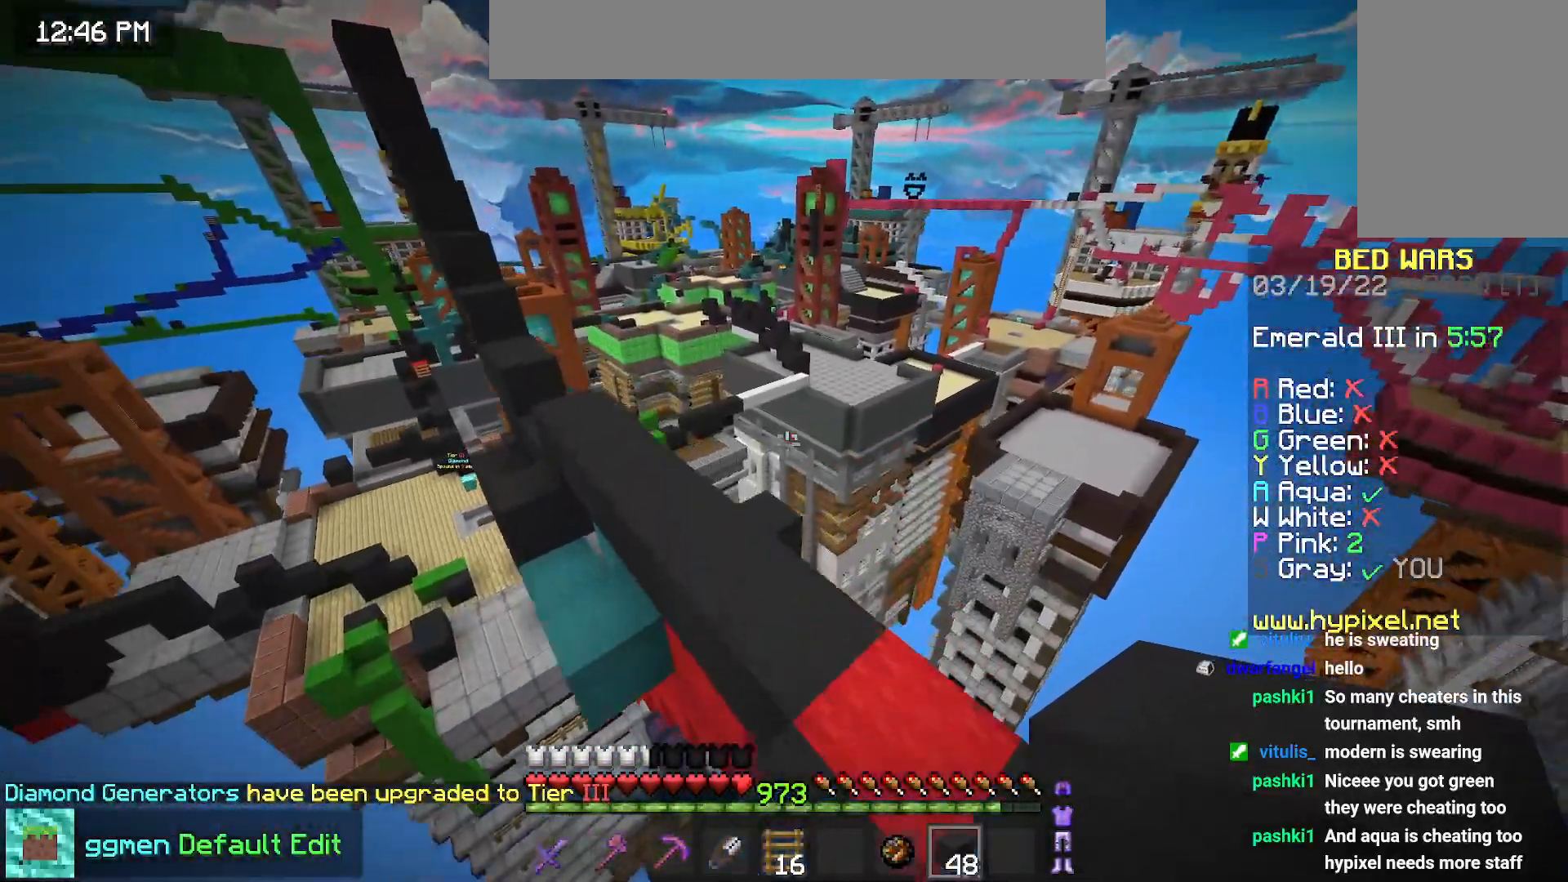
{"keys": ["left", "space", "up"], "mouse": [], "events": [[116, "space", "up"], [250, "left", "down"], [350, "space", "down"]]}
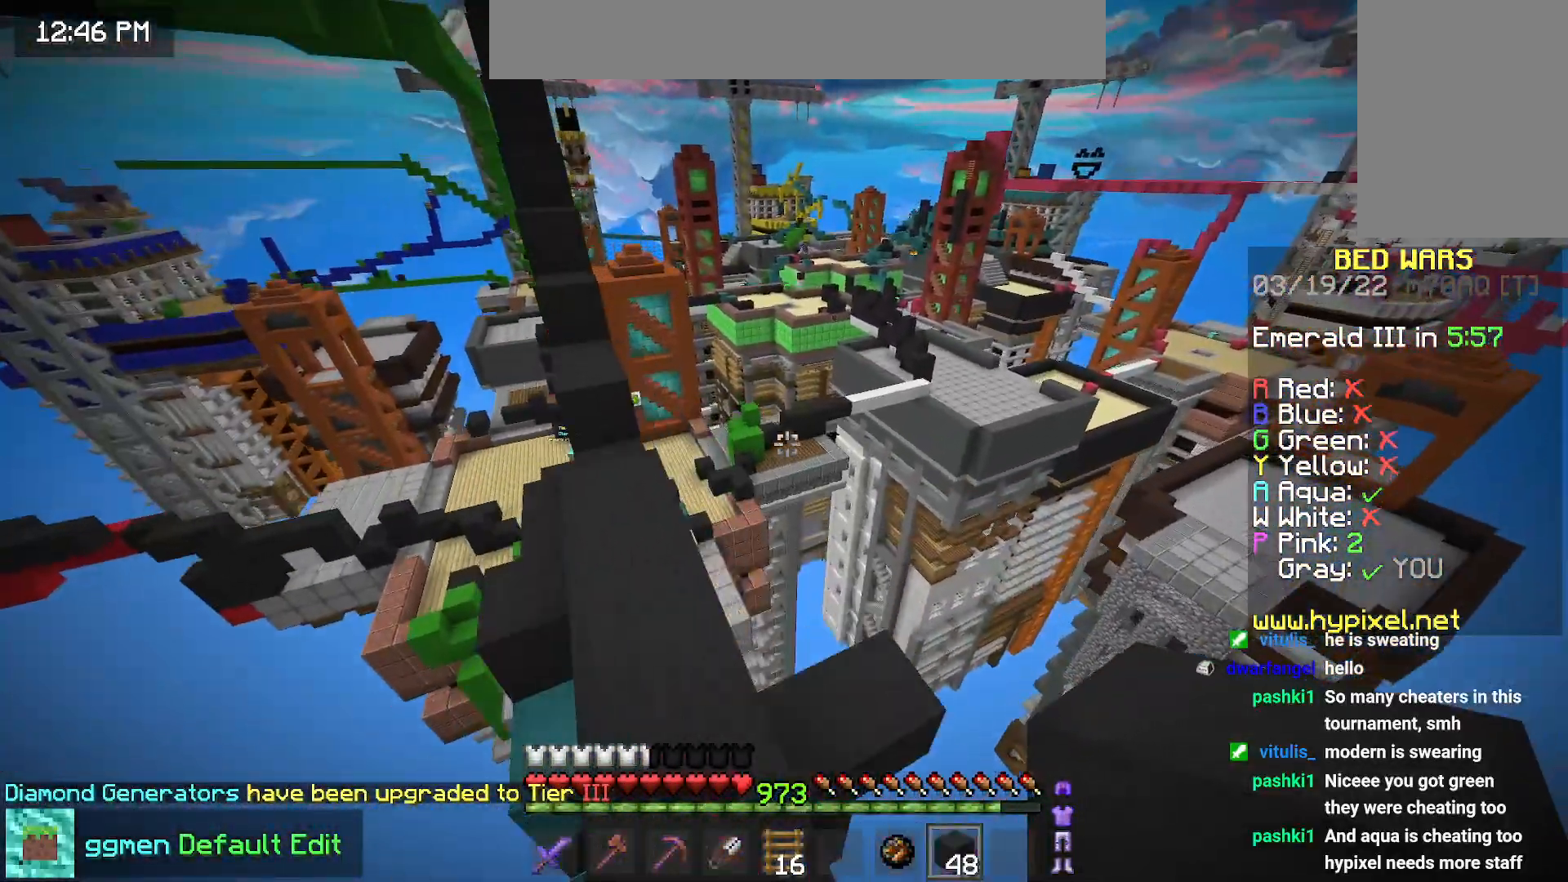
{"keys": ["left", "up"], "mouse": [], "events": [[117, "space", "up"]]}
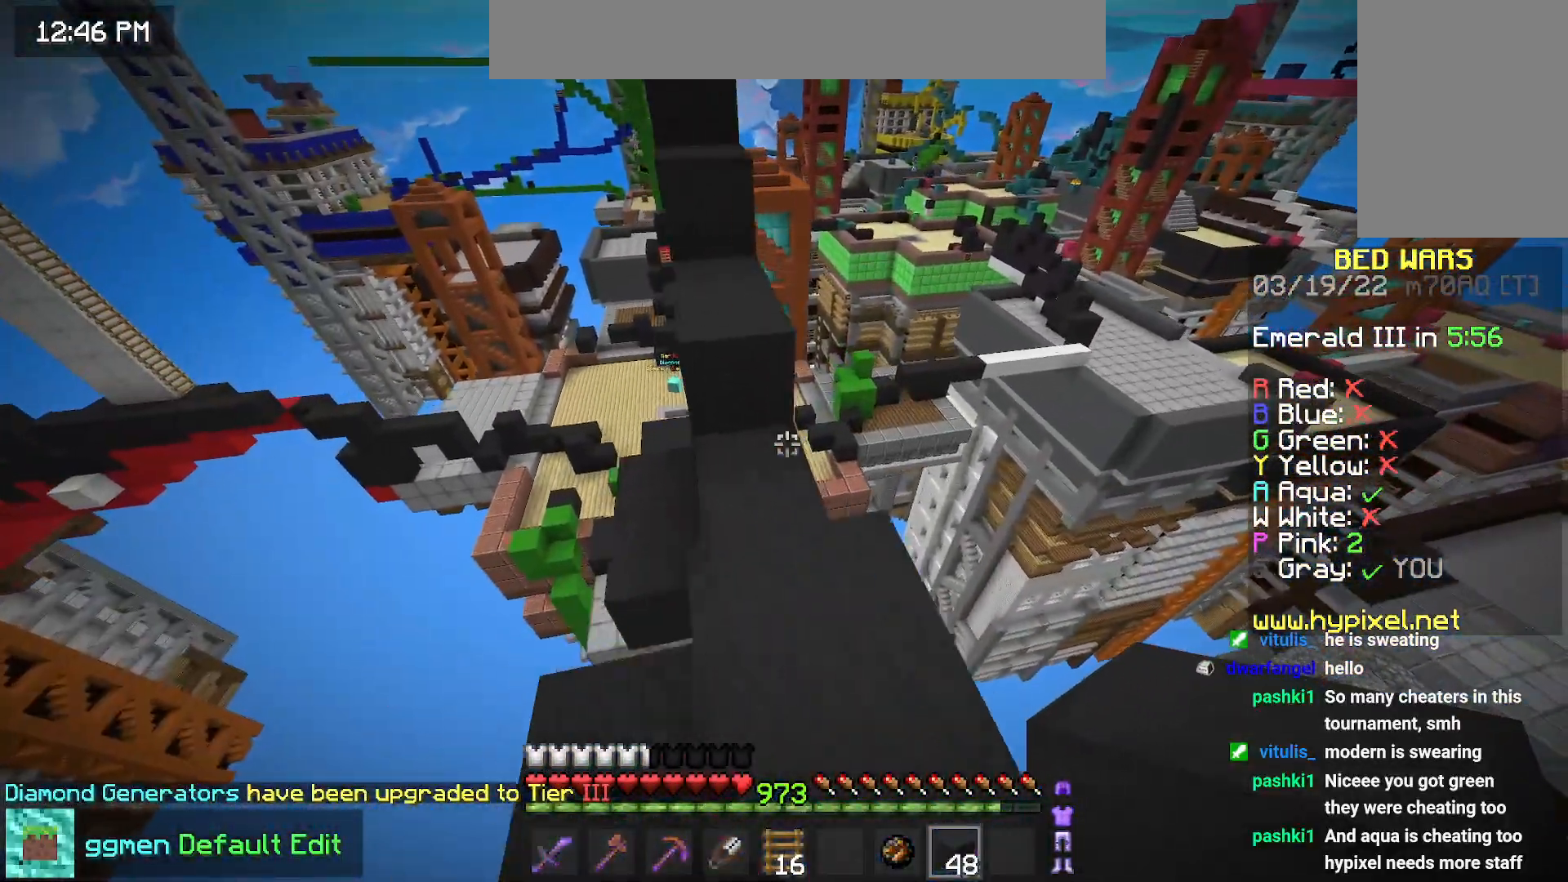
{"keys": ["space", "up"], "mouse": [], "events": [[283, "left", "up"], [483, "space", "down"]]}
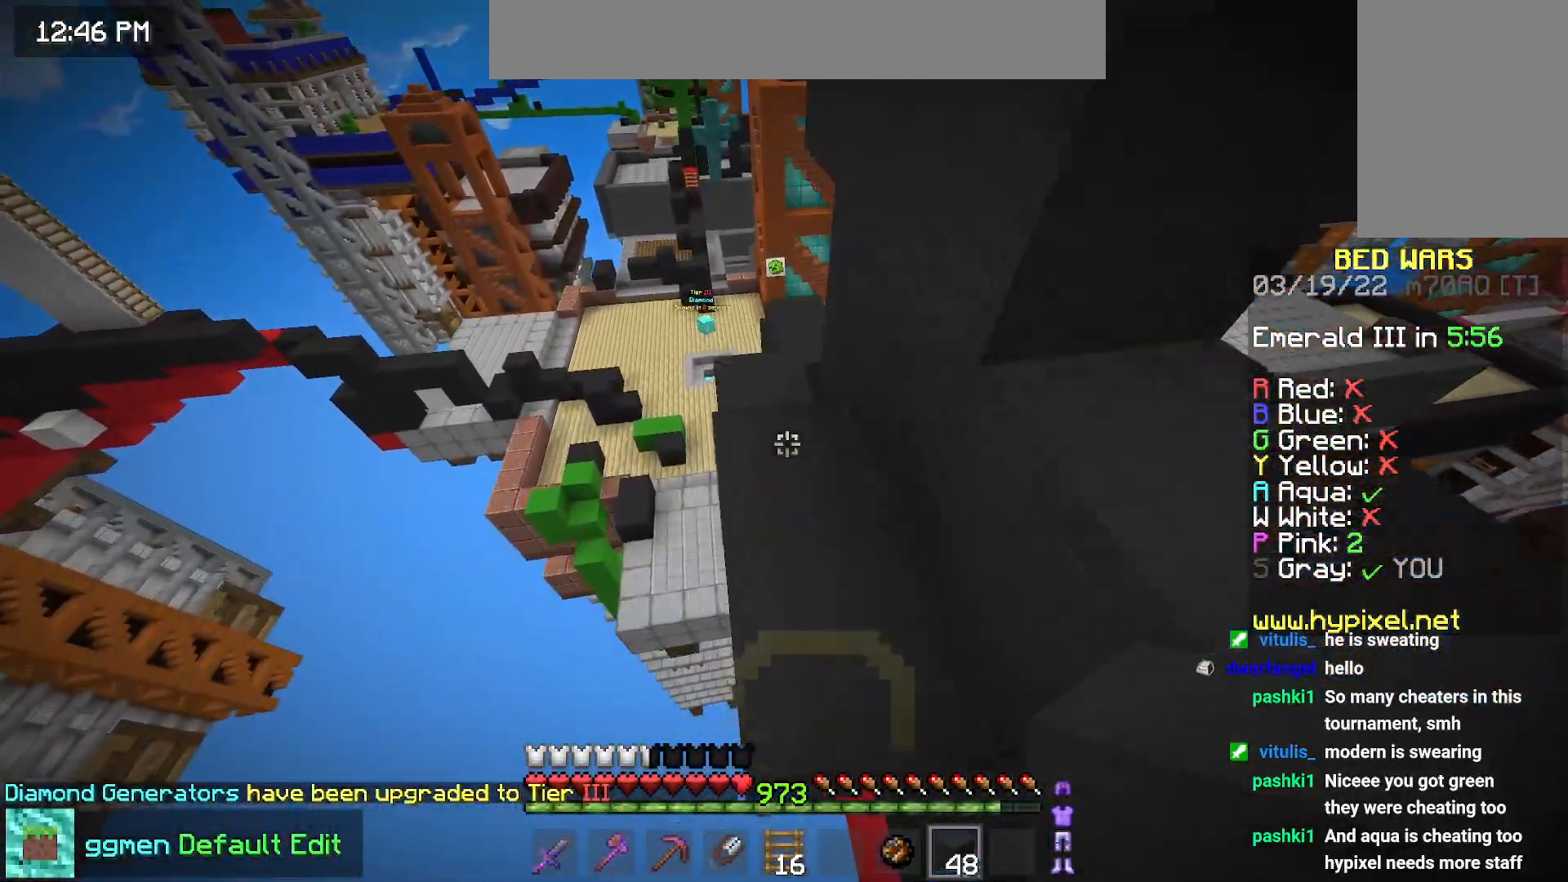
{"keys": ["left", "up"], "mouse": [], "events": [[234, "space", "up"], [501, "left", "down"]]}
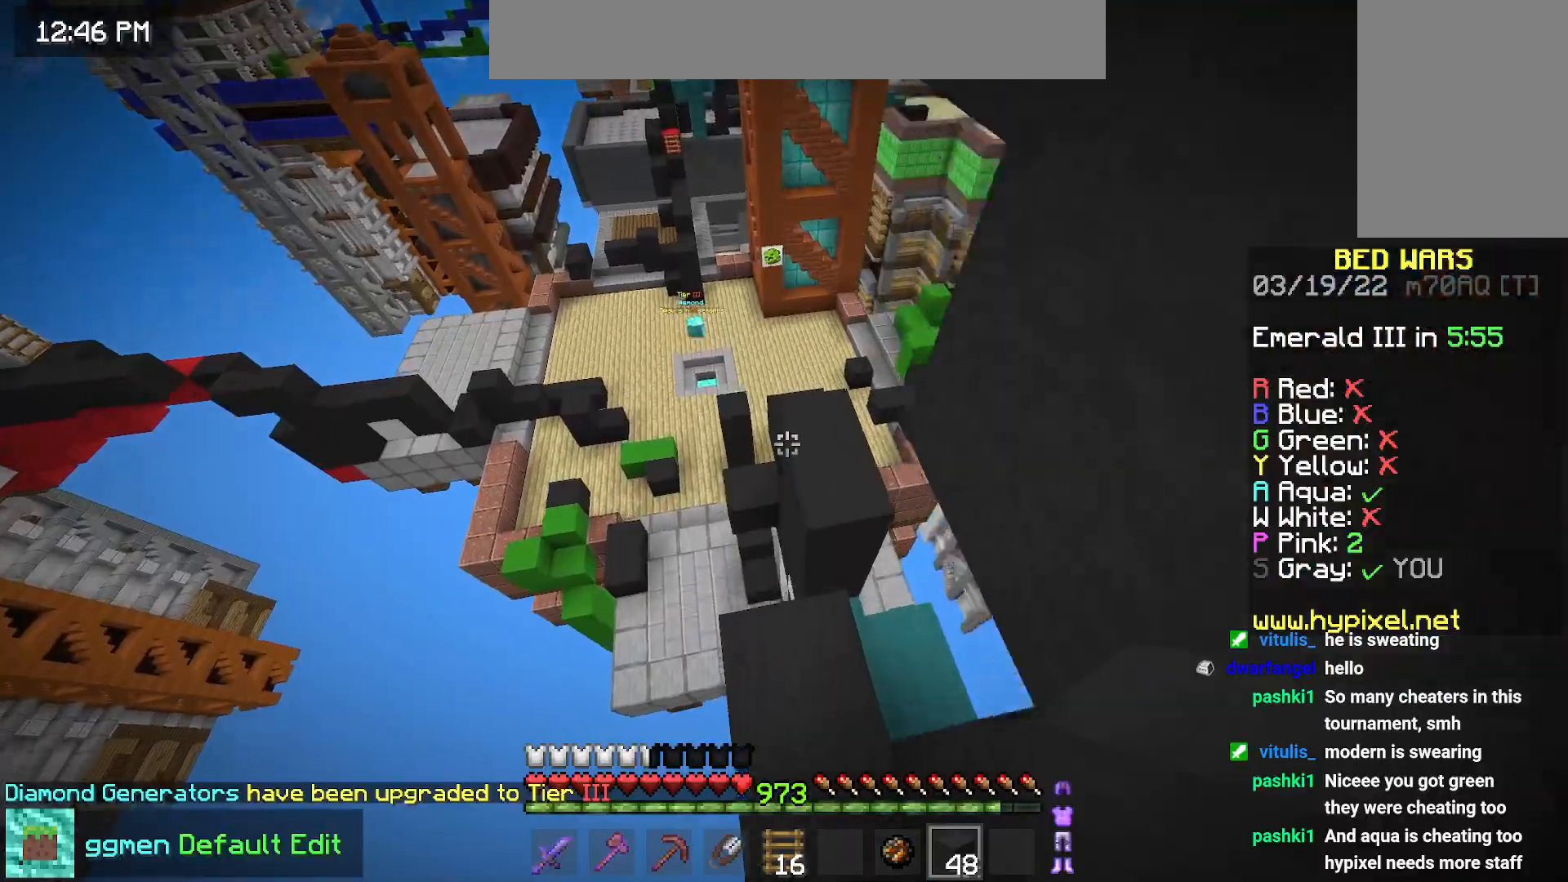
{"keys": ["left", "up"], "mouse": ["right"], "events": [[417, "mouse_right", "down"]]}
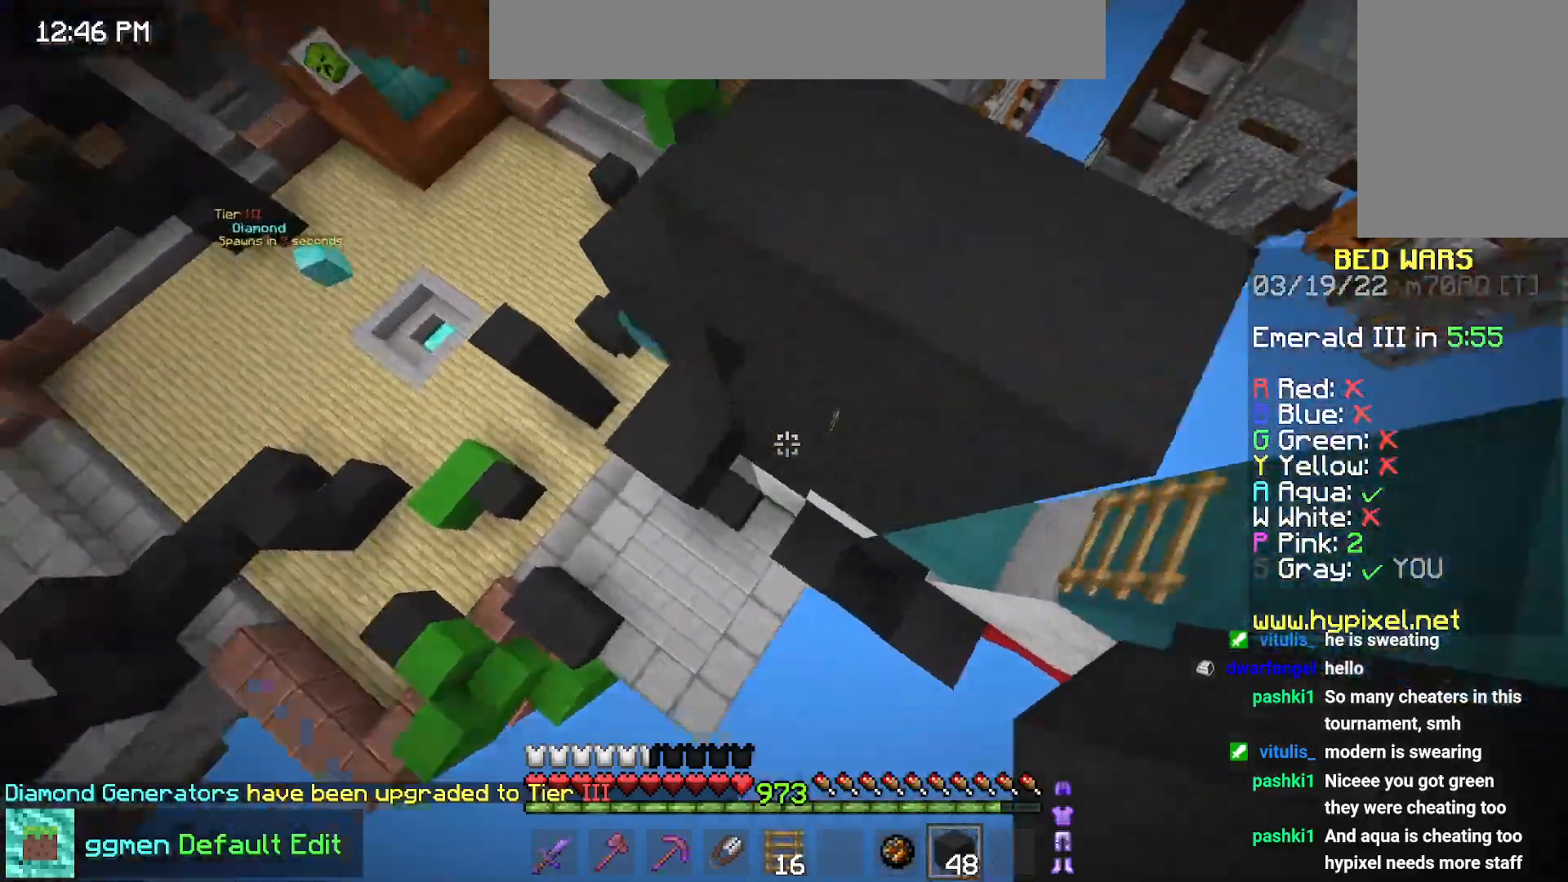
{"keys": [], "mouse": [], "events": [[33, "mouse_right", "up"], [100, "mouse_right", "down"], [200, "mouse_right", "up"], [467, "up", "up"], [501, "left", "up"]]}
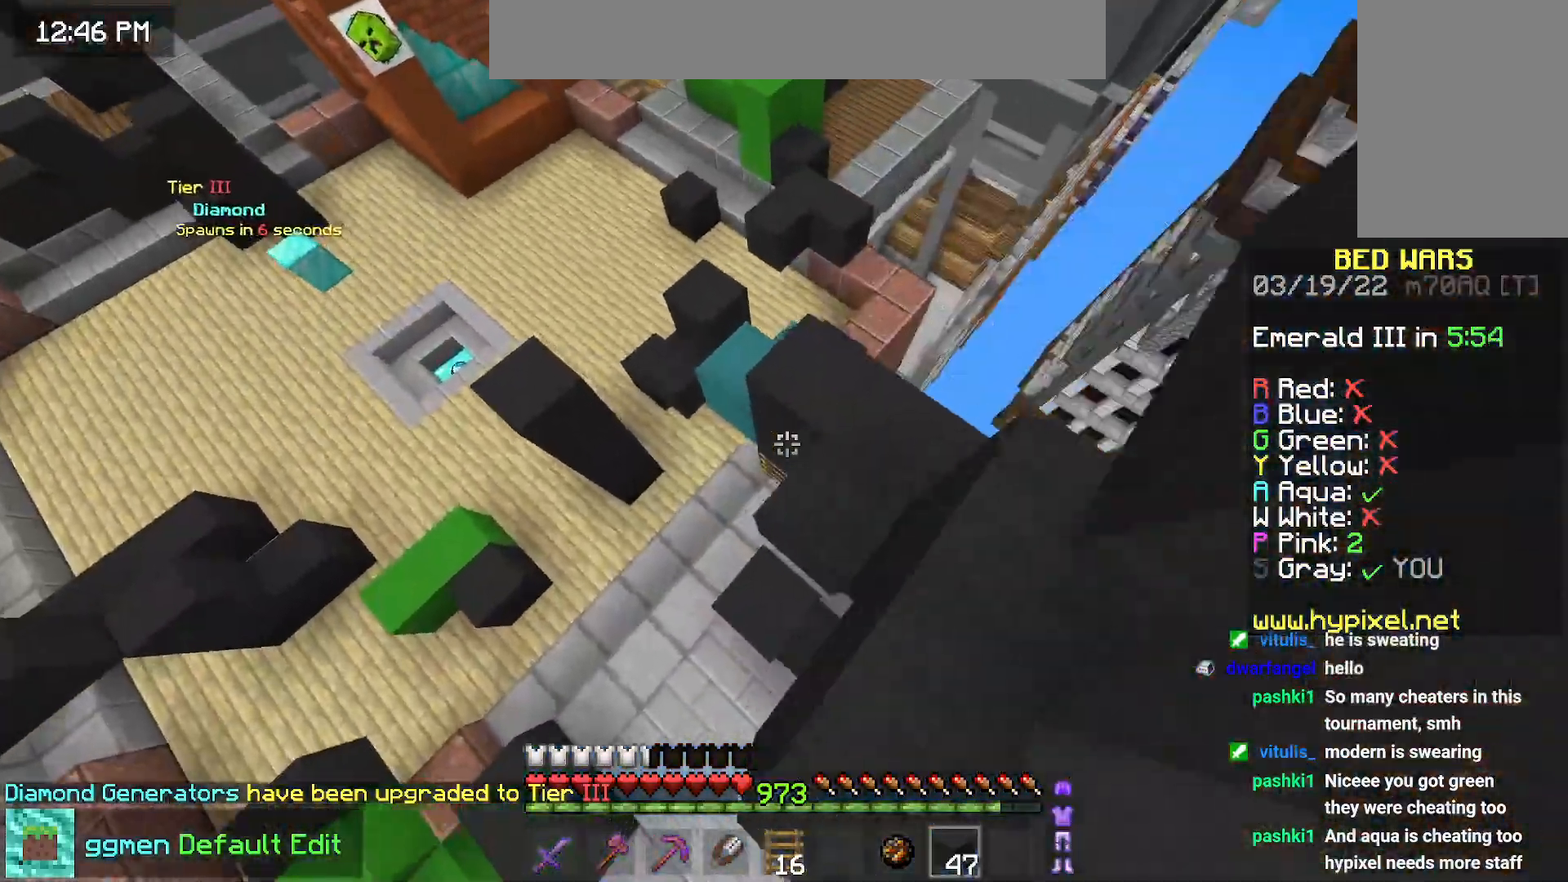
{"keys": ["left", "up"], "mouse": [], "events": [[267, "left", "down"], [500, "up", "down"]]}
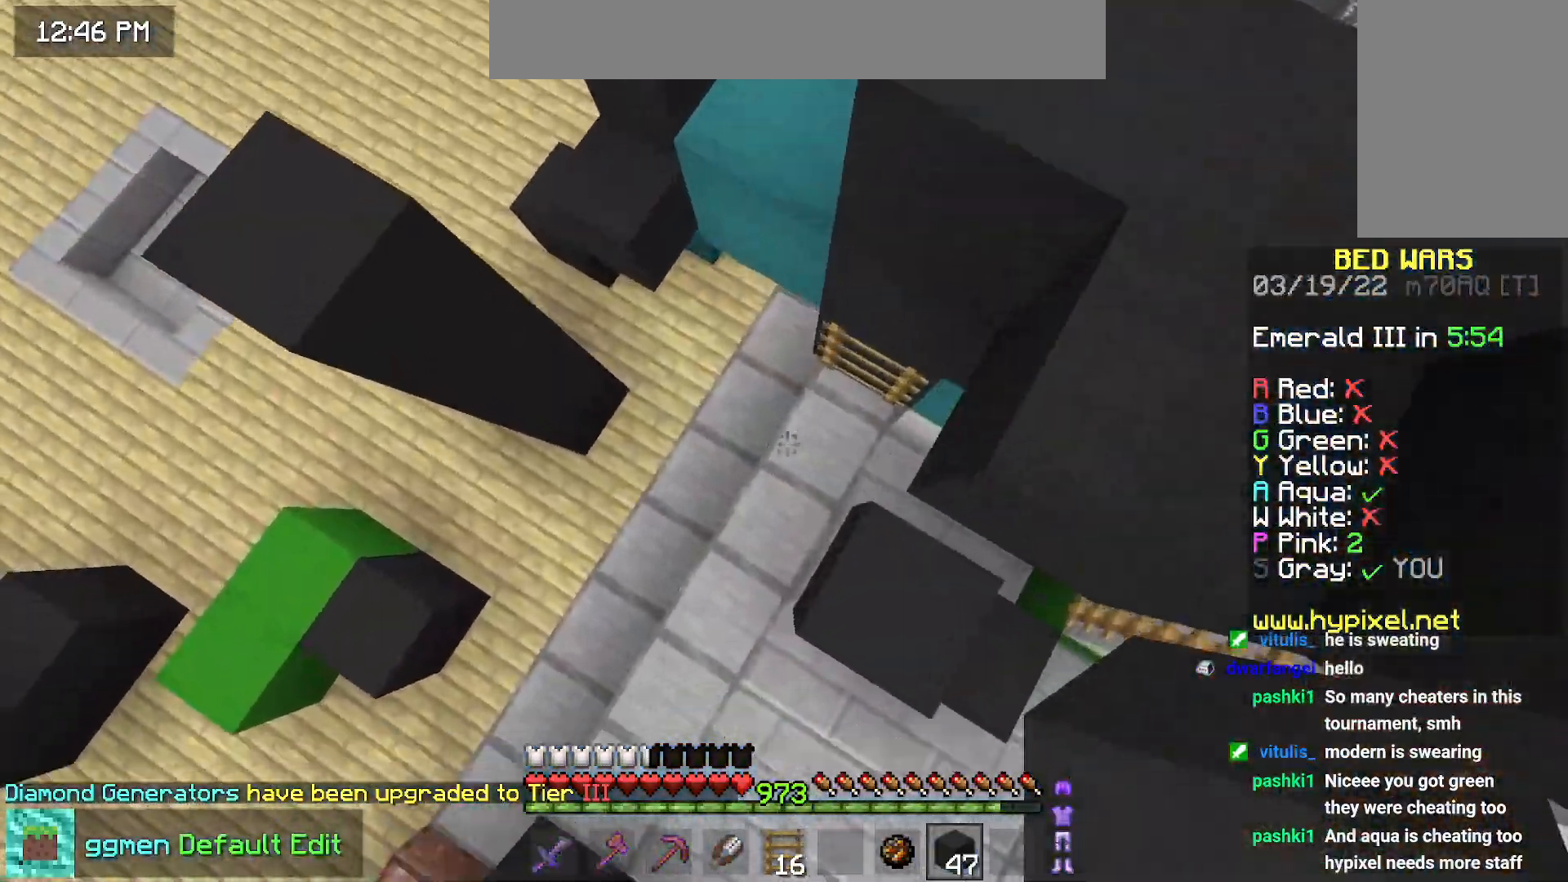
{"keys": ["up"], "mouse": [], "events": [[167, "mouse_right", "down"], [217, "left", "up"], [384, "mouse_right", "up"]]}
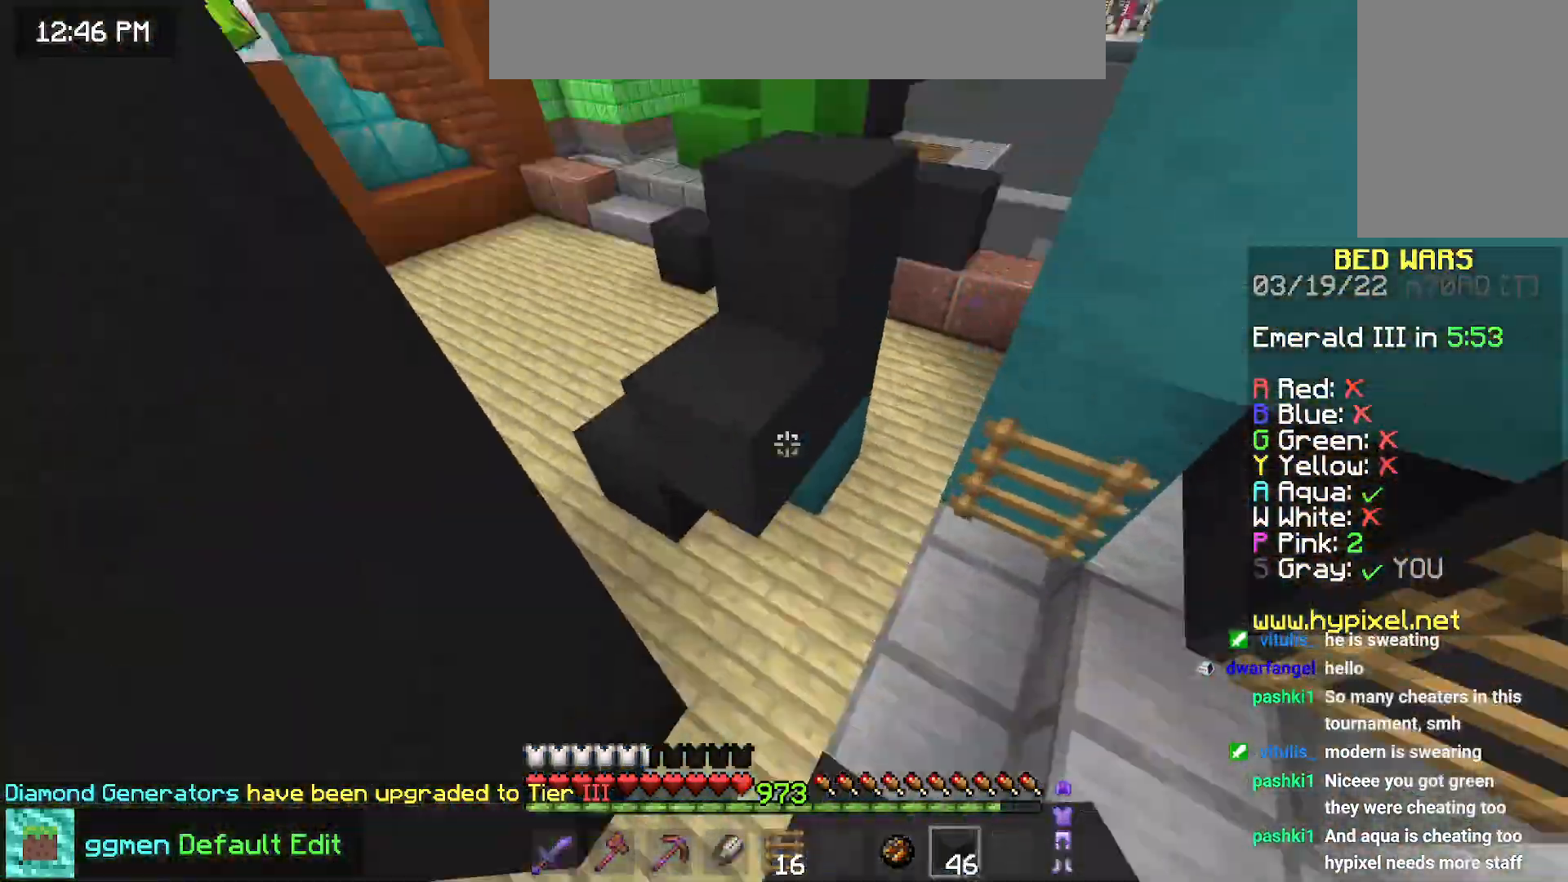
{"keys": ["left", "up"], "mouse": [], "events": [[150, "left", "down"]]}
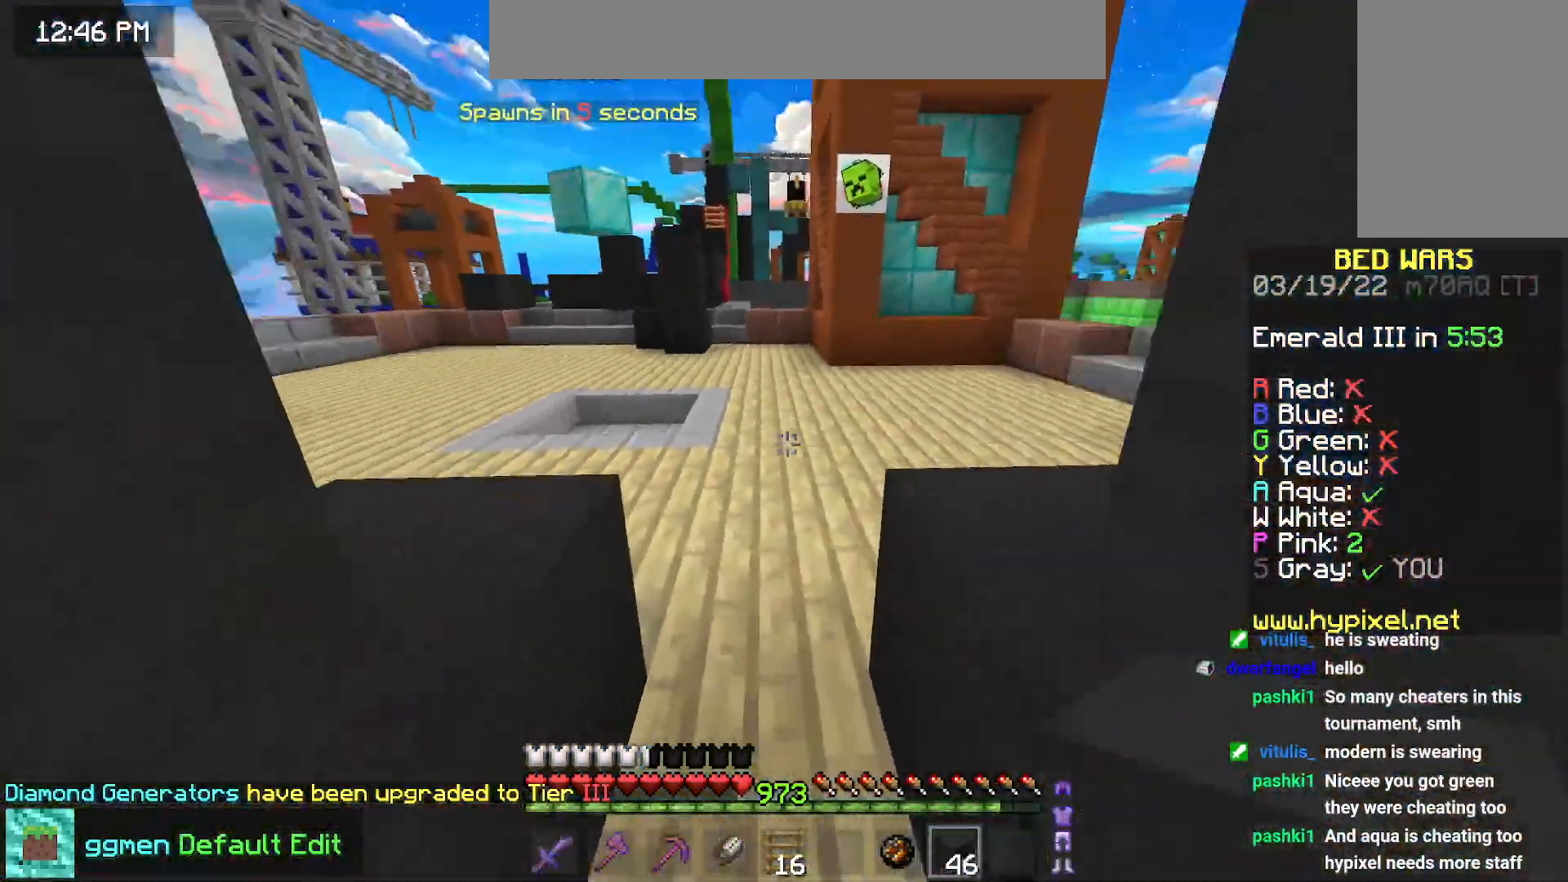
{"keys": ["left", "space", "up"], "mouse": [], "events": [[67, "left", "up"], [367, "left", "down"], [484, "space", "down"]]}
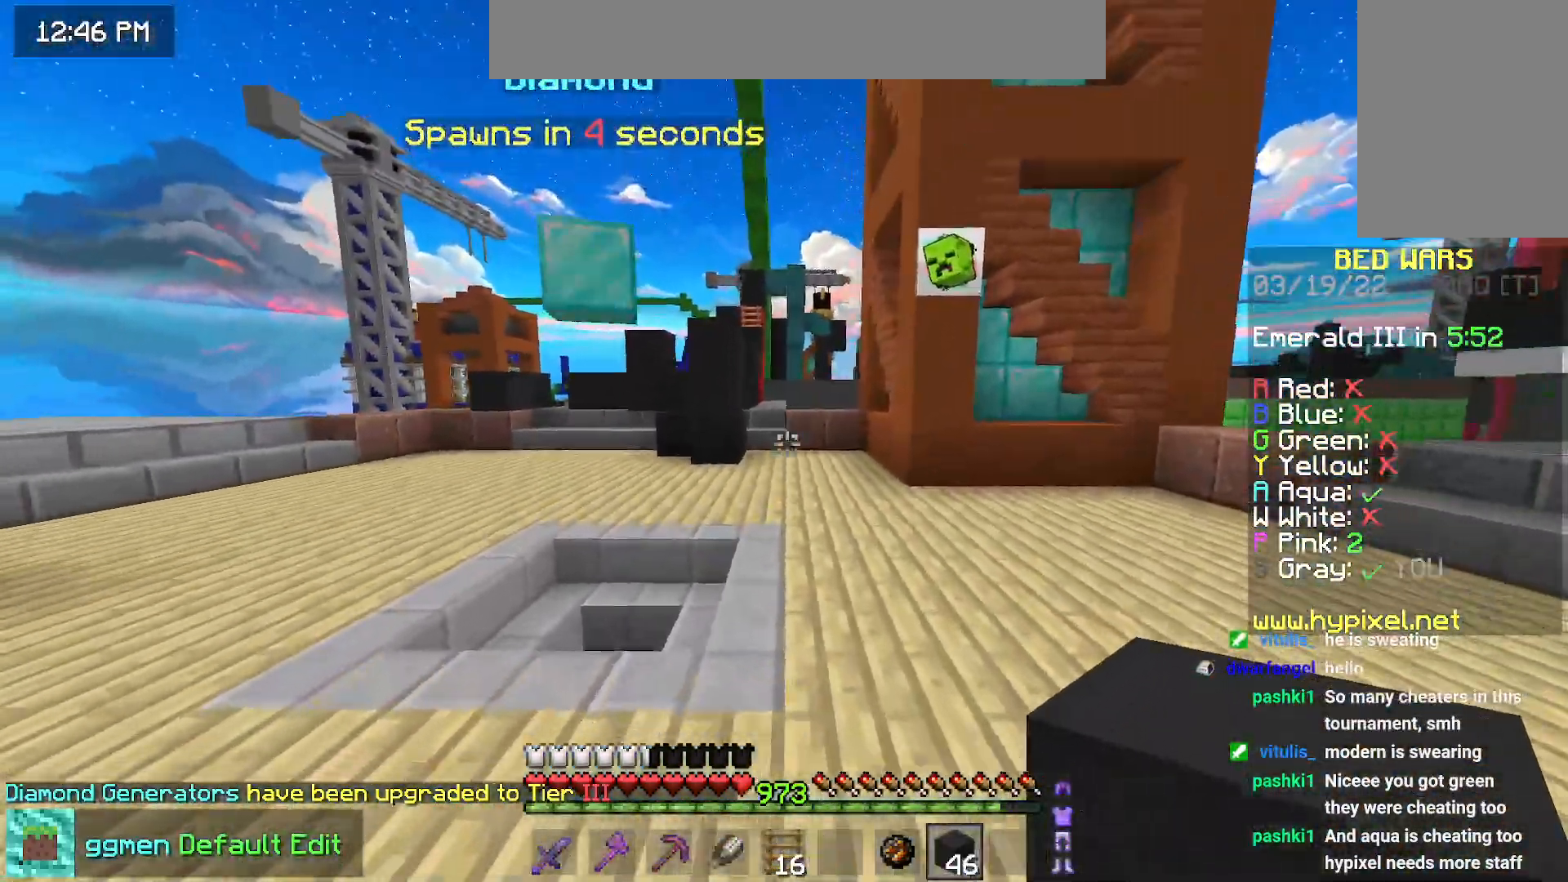
{"keys": ["right"], "mouse": [], "events": [[267, "space", "up"], [417, "up", "up"], [450, "left", "up"], [483, "right", "down"]]}
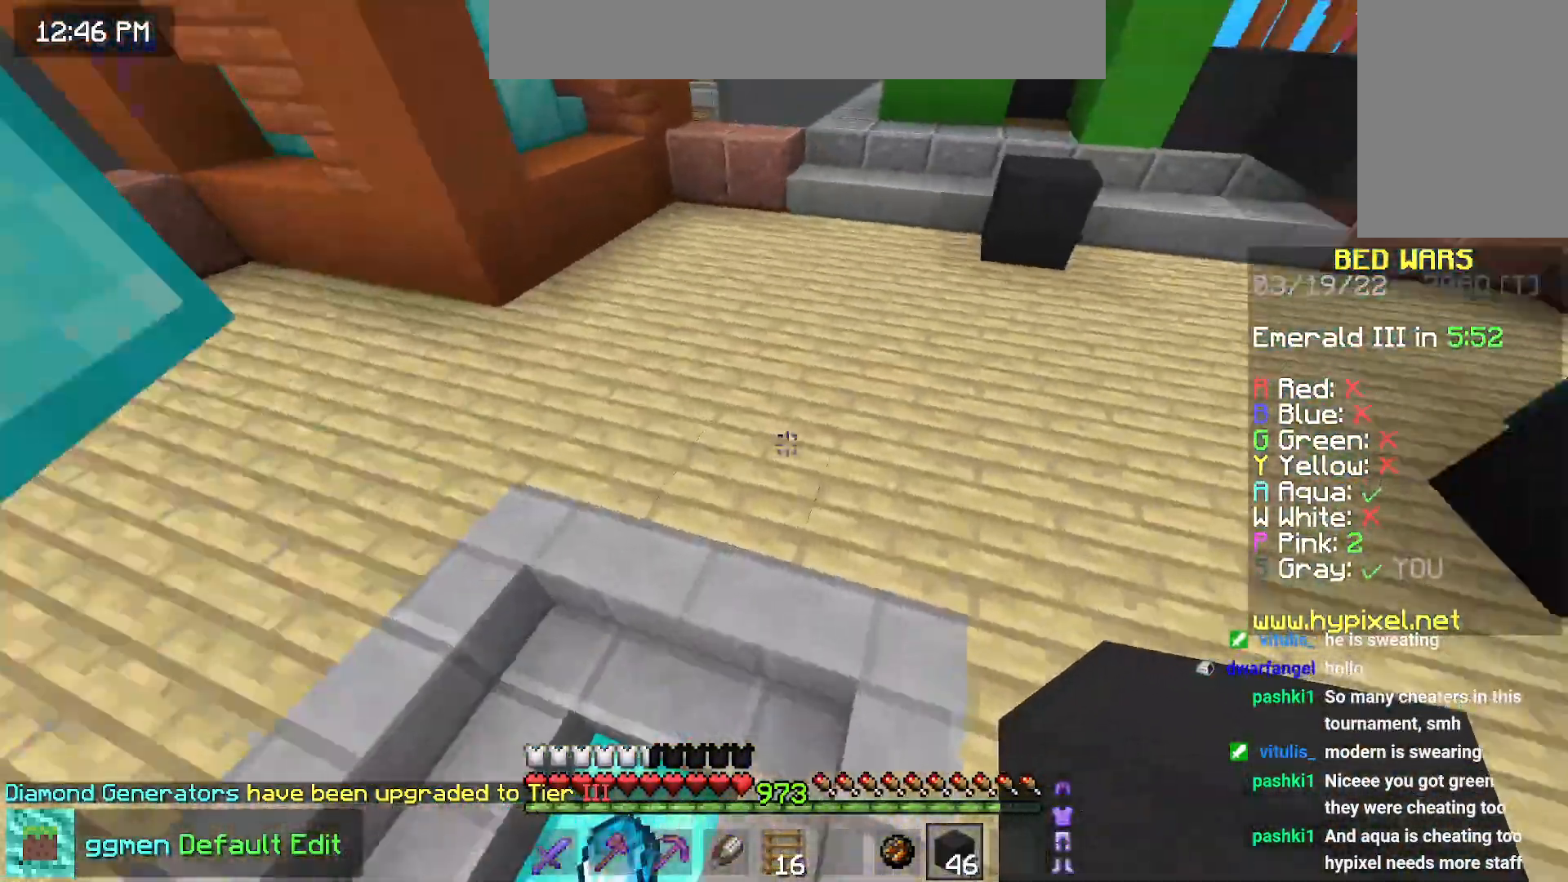
{"keys": ["down"], "mouse": [], "events": [[83, "down", "down"], [267, "right", "up"]]}
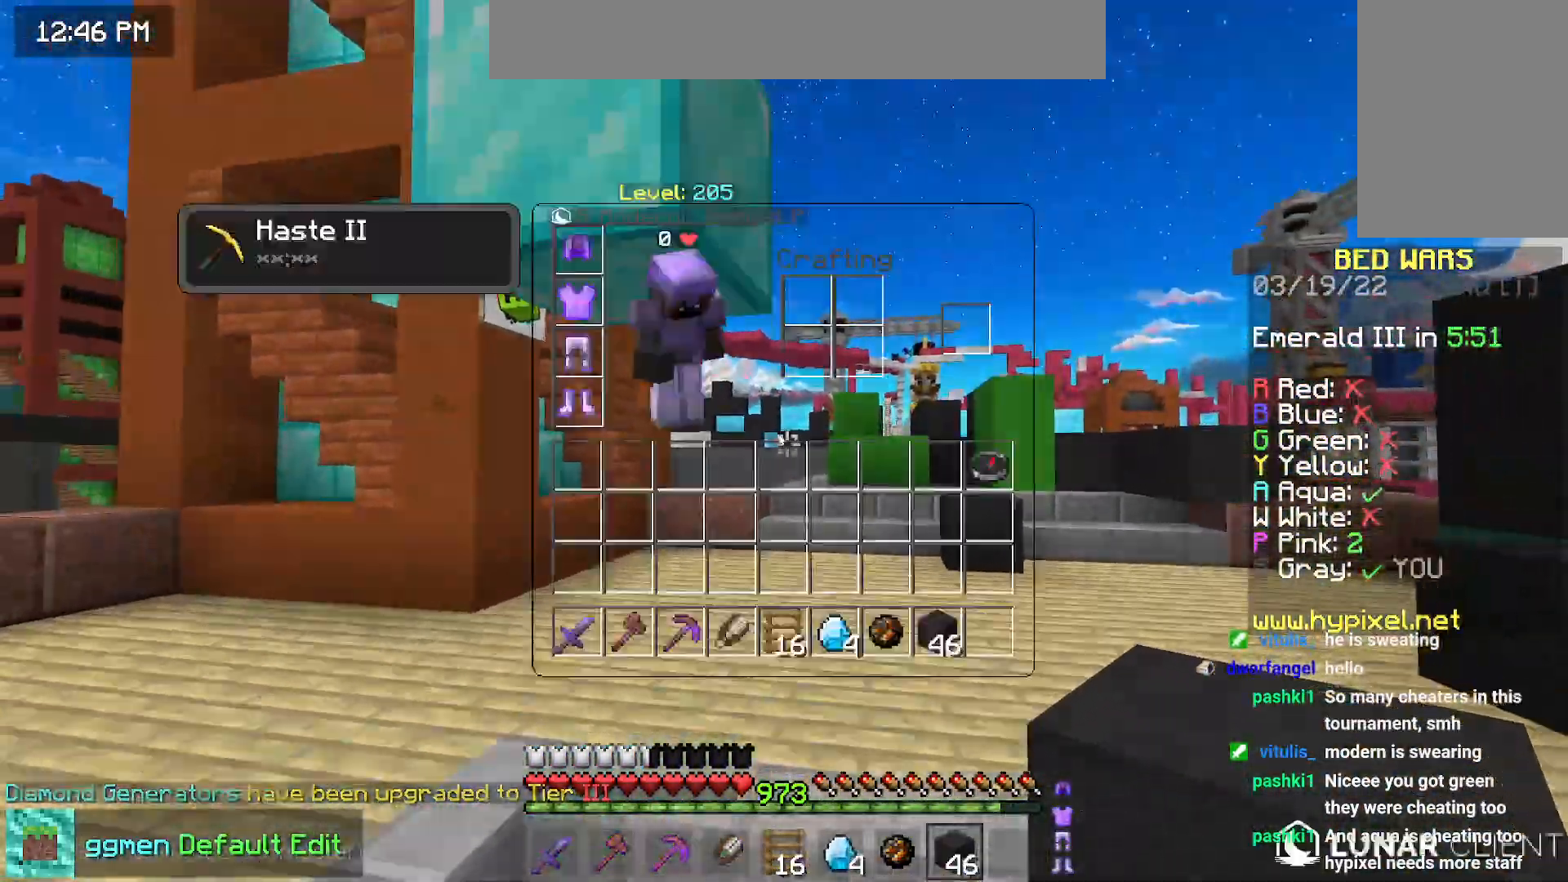
{"keys": [], "mouse": [], "events": [[33, "down", "up"]]}
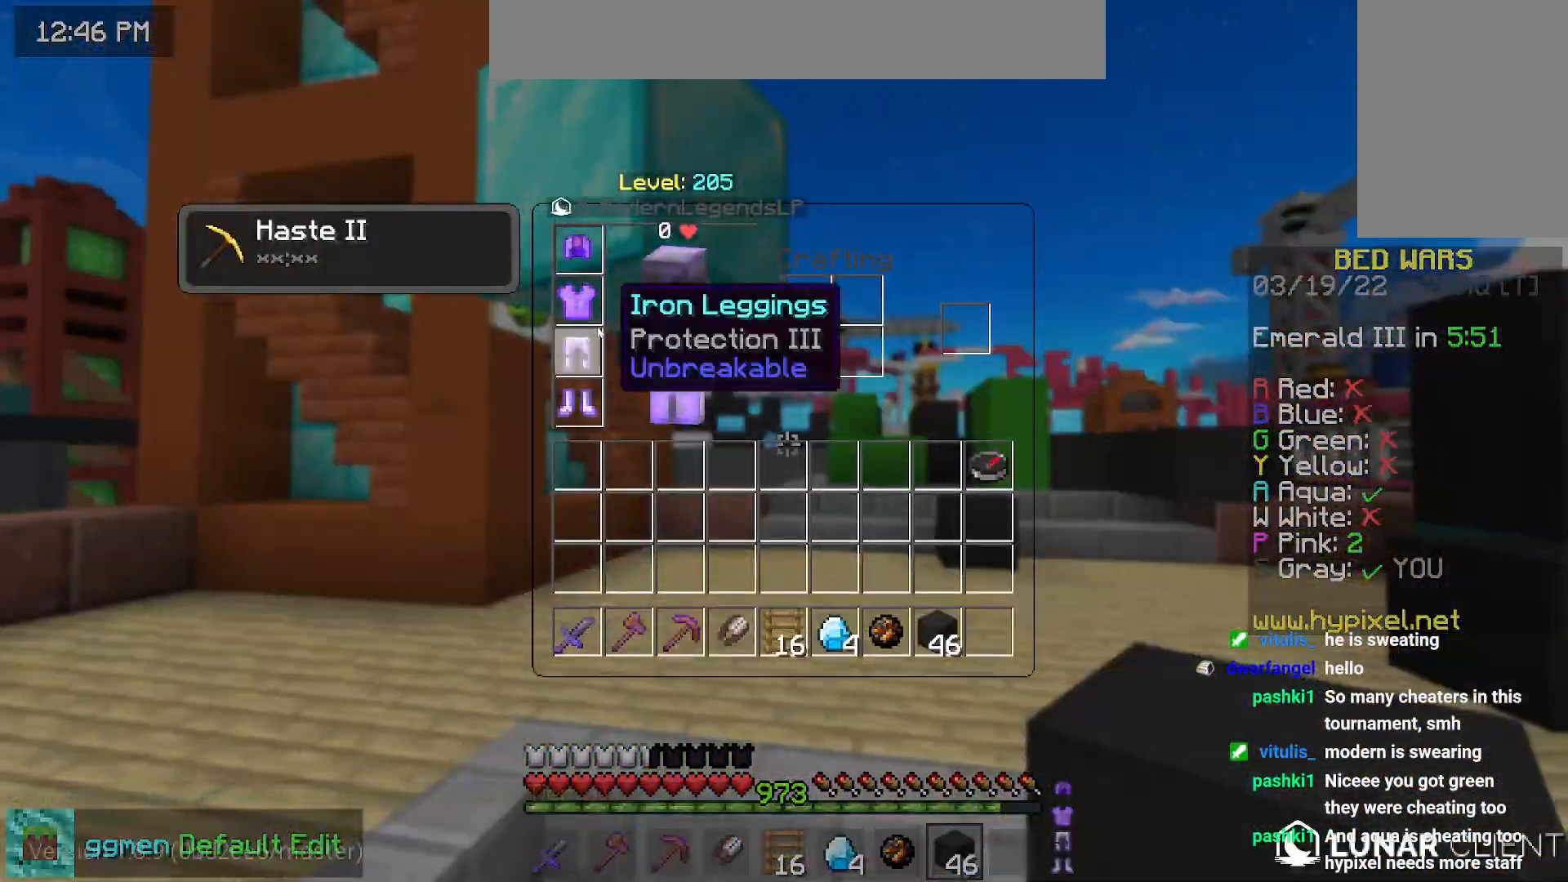
{"keys": ["down", "right"], "mouse": [], "events": [[284, "right", "down"], [301, "down", "down"]]}
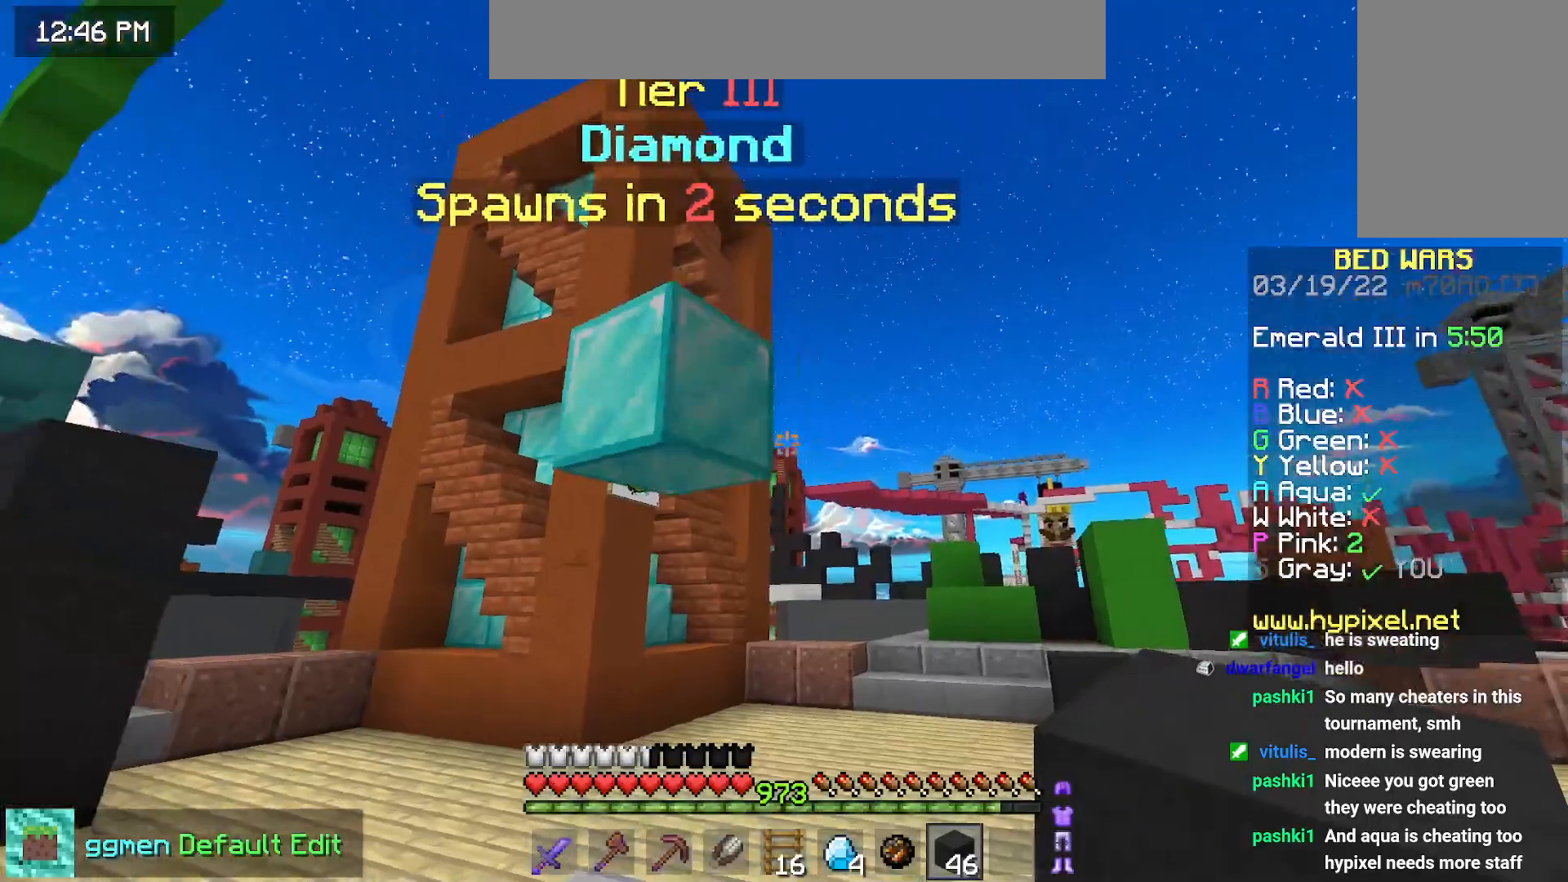
{"keys": [], "mouse": [], "events": [[50, "right", "up"], [250, "down", "up"]]}
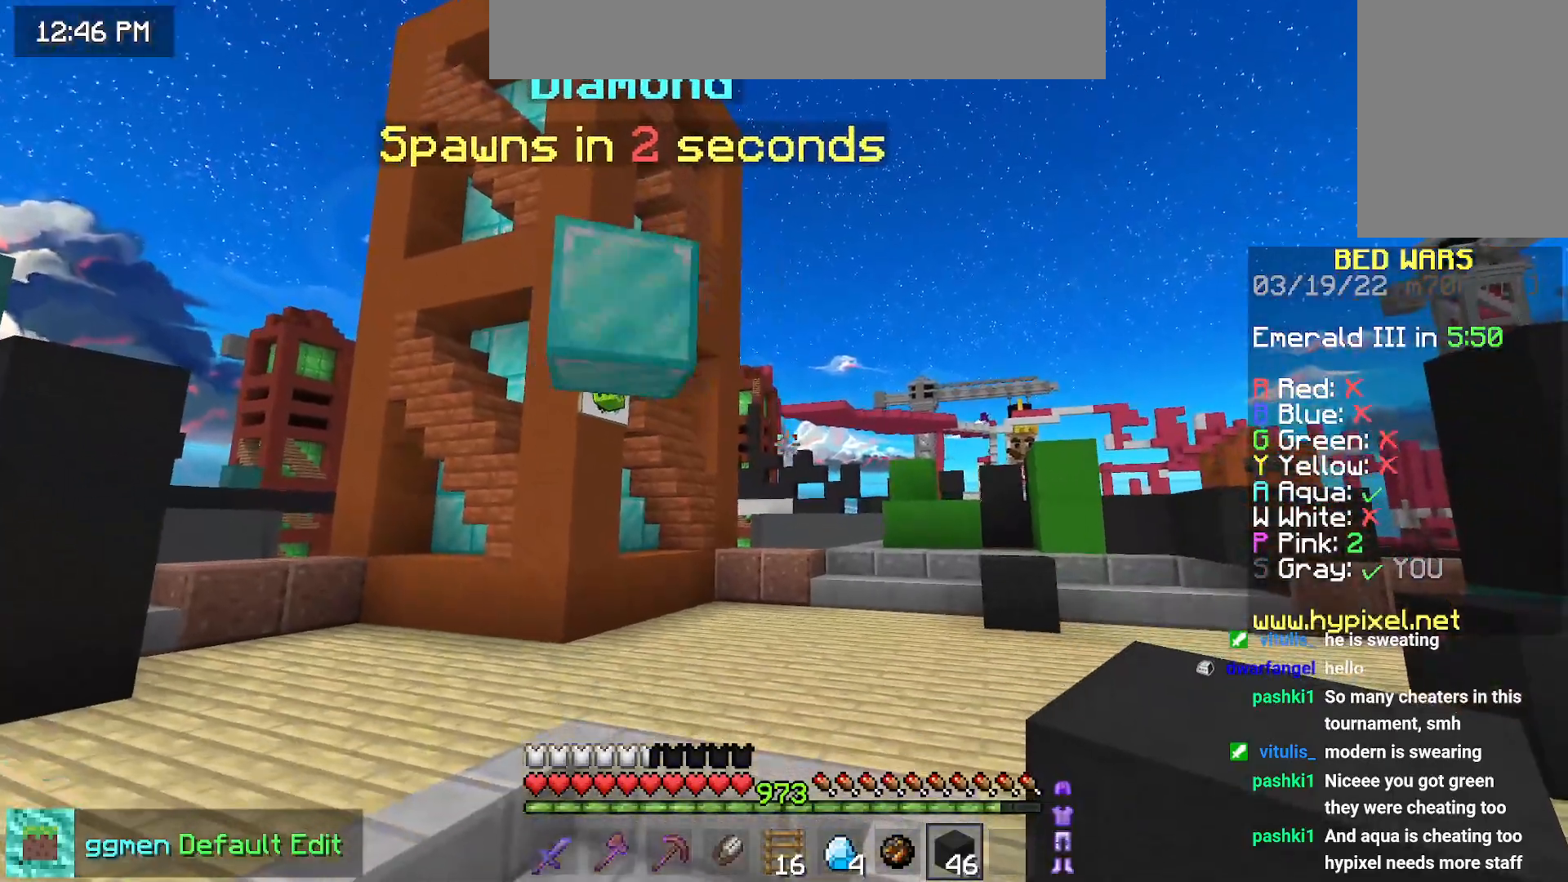
{"keys": [], "mouse": [], "events": []}
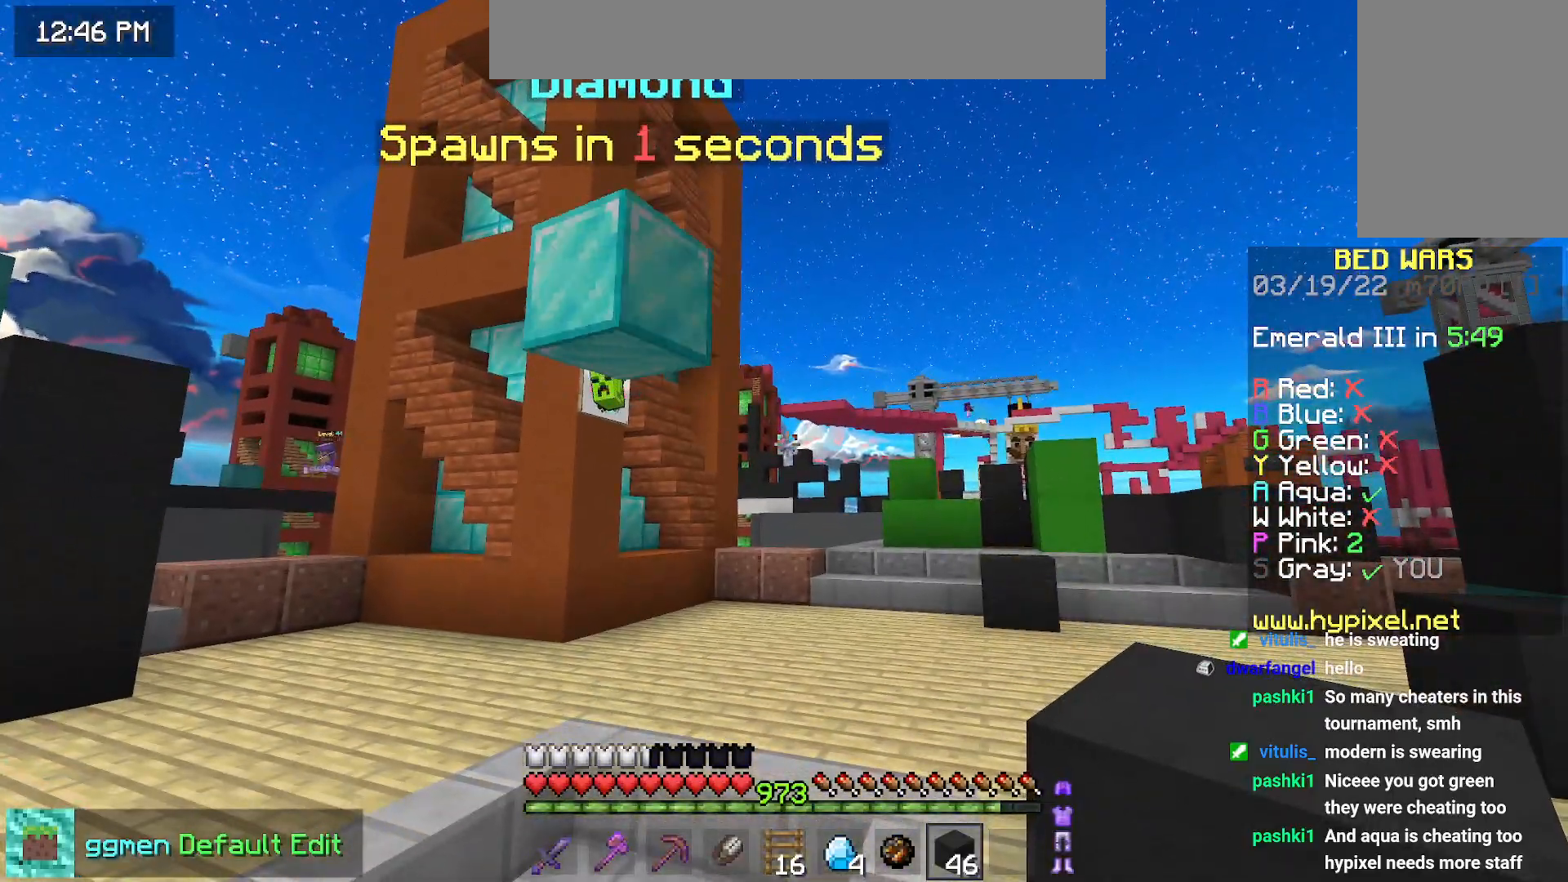
{"keys": ["up"], "mouse": [], "events": [[350, "up", "down"]]}
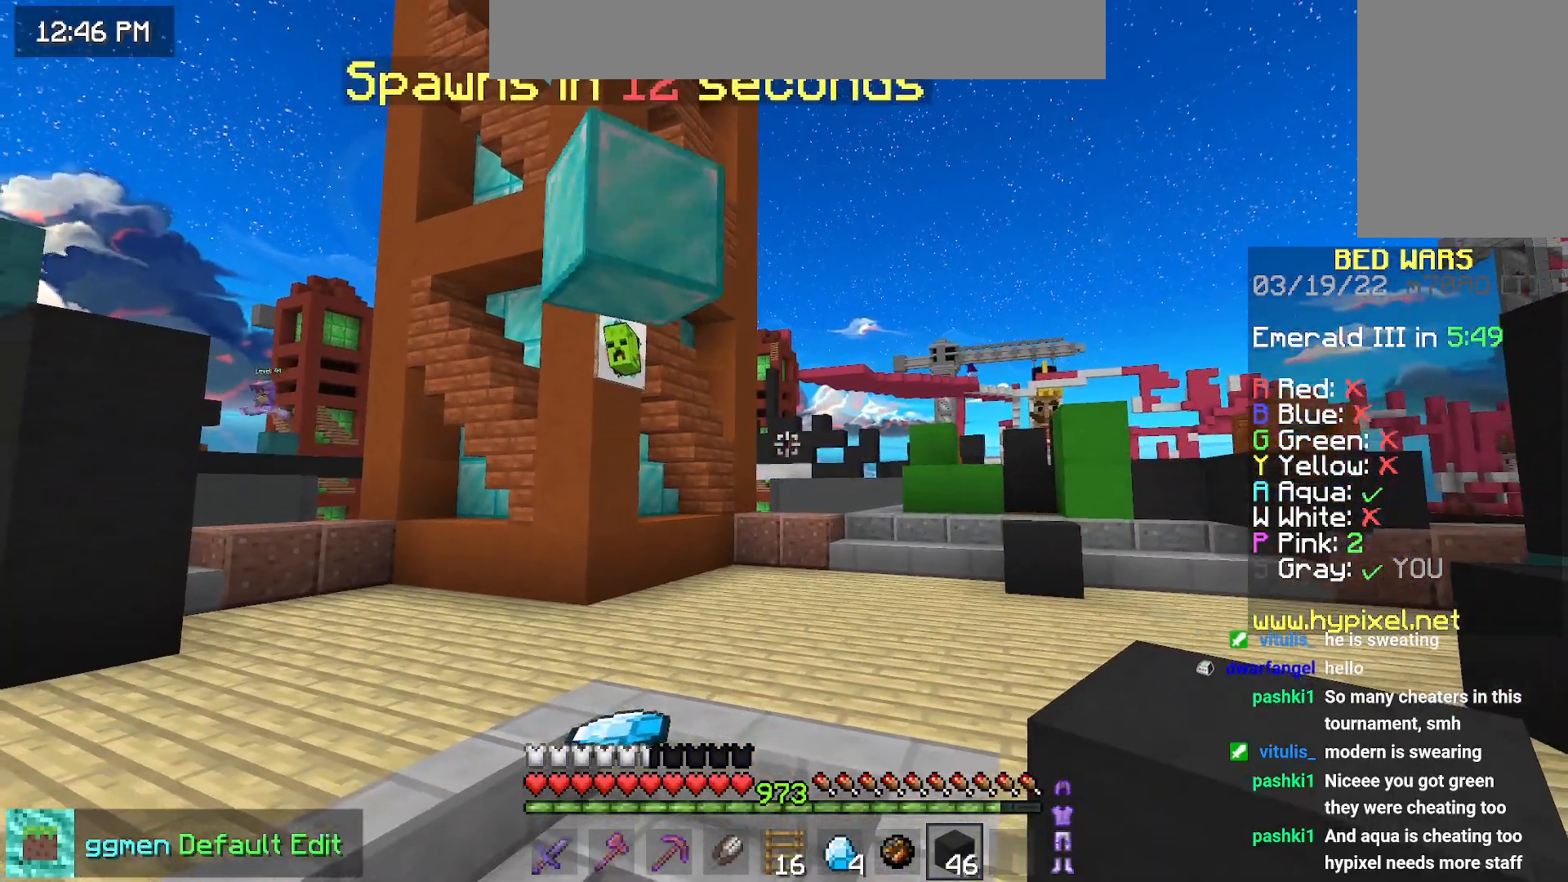
{"keys": ["up"], "mouse": [], "events": []}
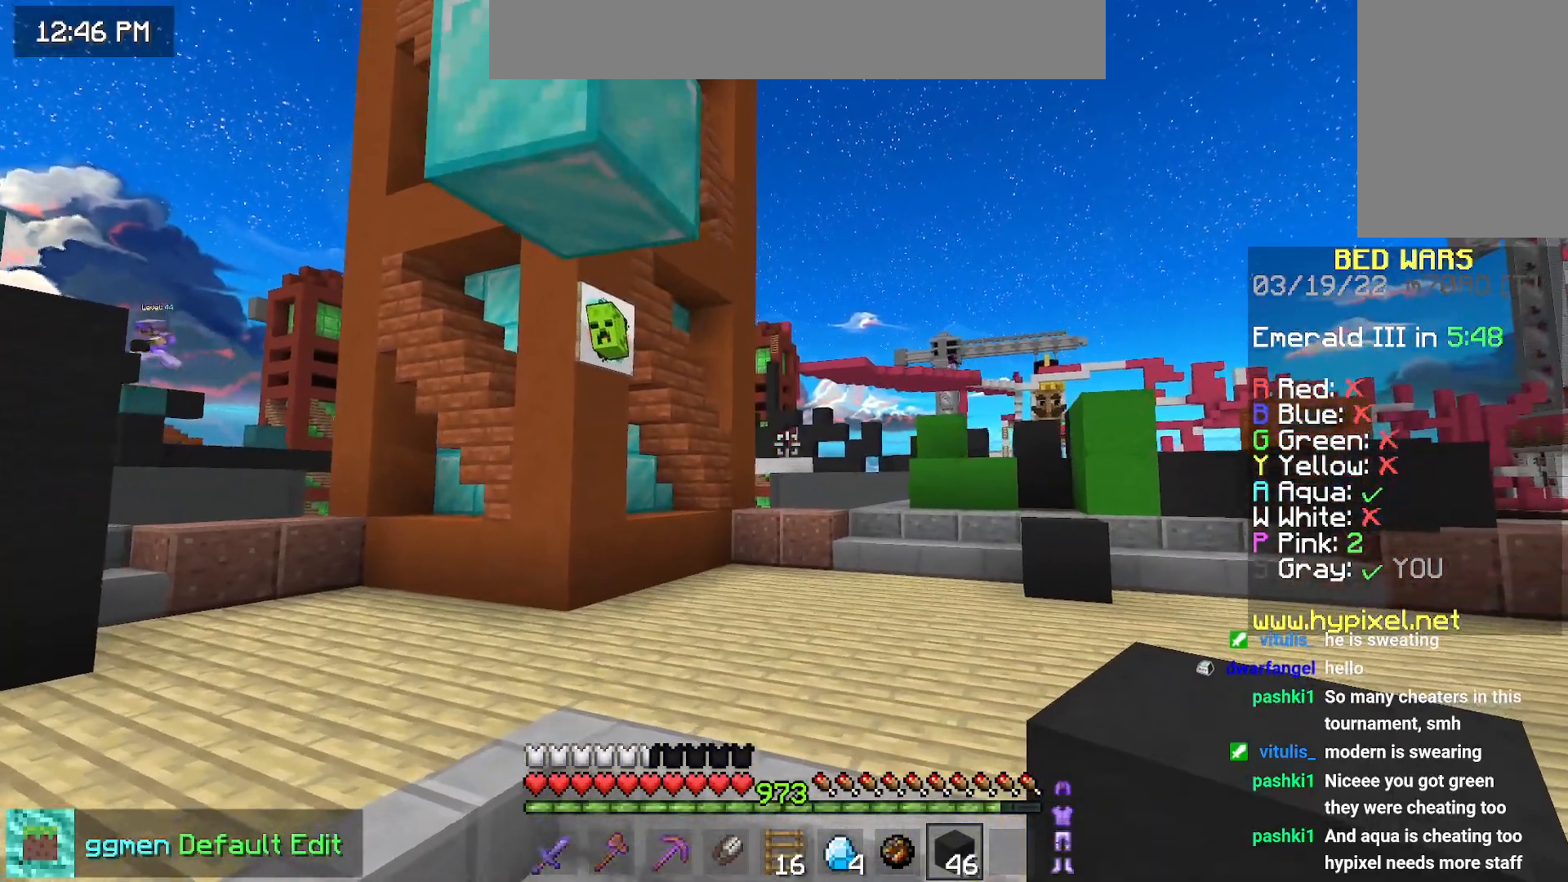
{"keys": ["up"], "mouse": [], "events": [[350, "left", "down"], [484, "left", "up"]]}
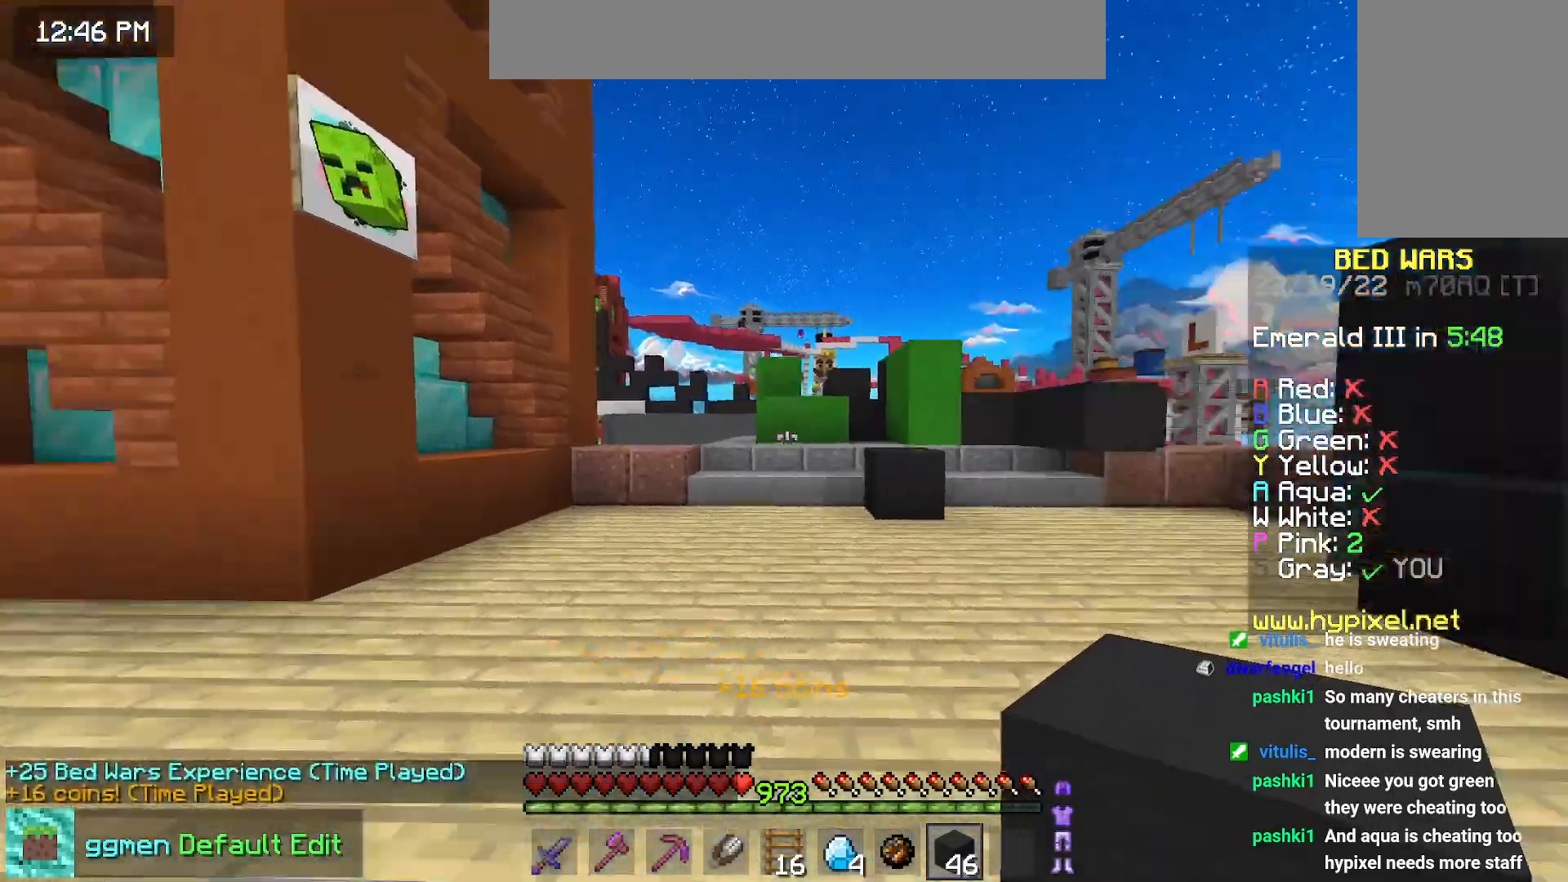
{"keys": ["up"], "mouse": [], "events": [[451, "left", "down"], [501, "left", "up"]]}
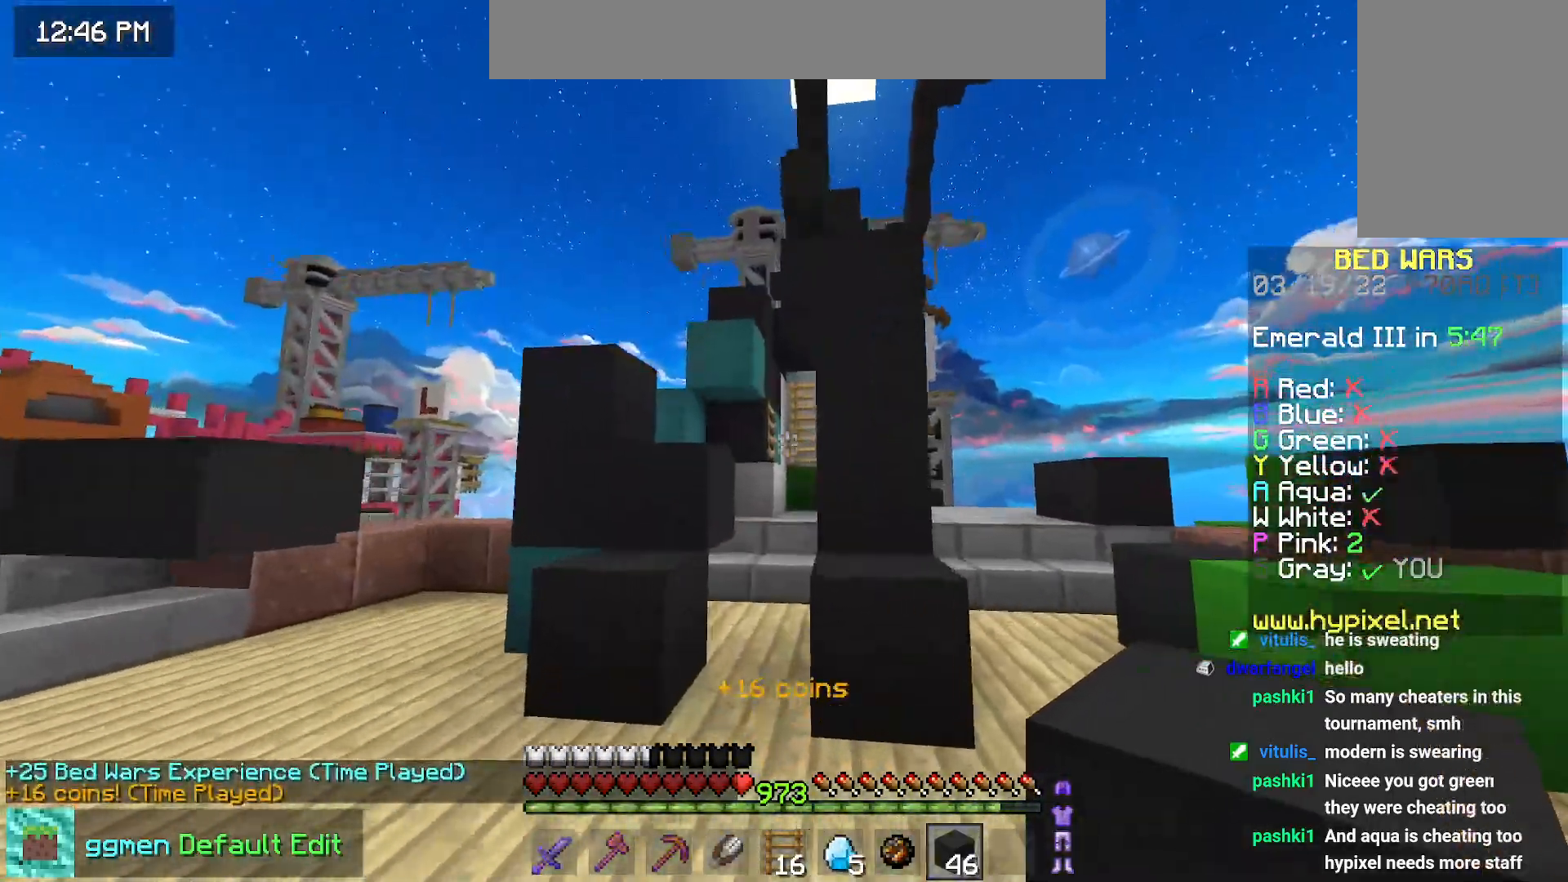
{"keys": ["space"], "mouse": [], "events": [[67, "space", "down"], [284, "space", "up"], [434, "up", "up"], [450, "space", "down"]]}
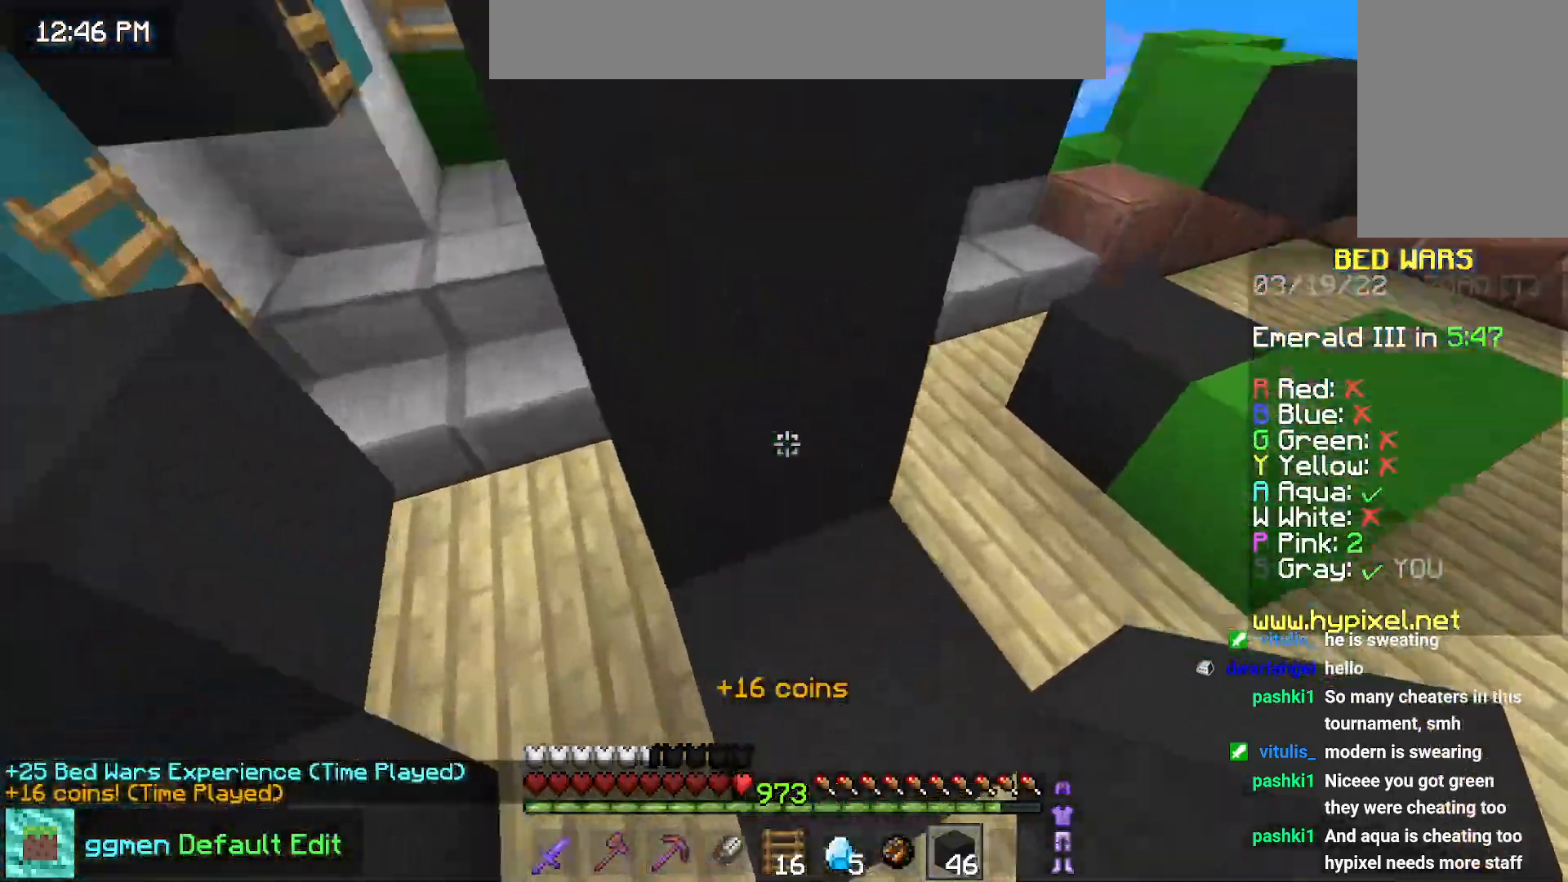
{"keys": ["space"], "mouse": ["right"], "events": [[117, "mouse_right", "down"]]}